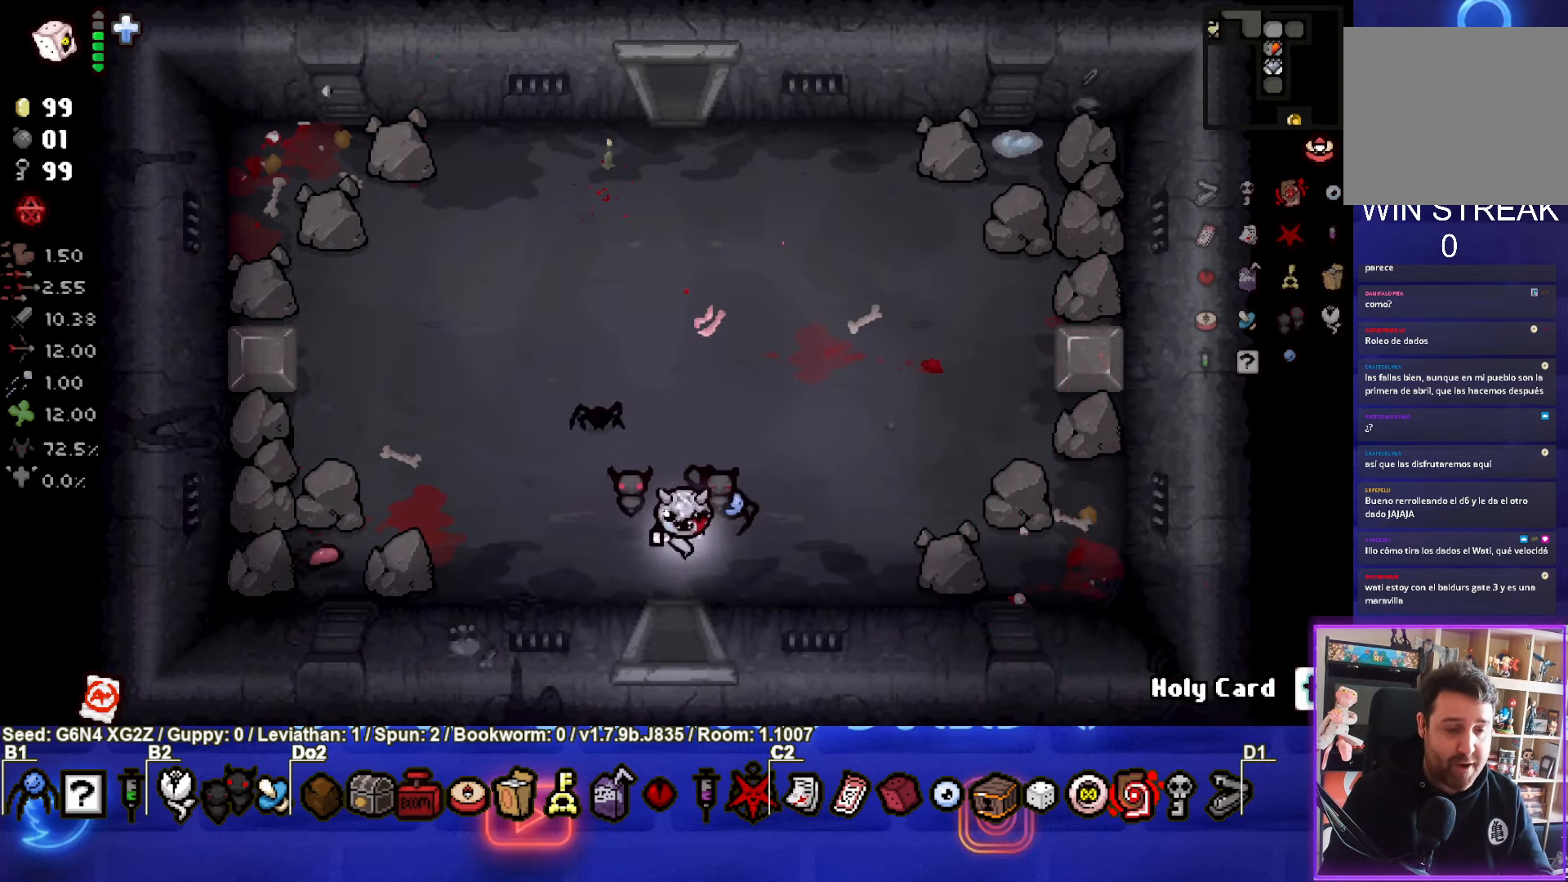
Gameplay with a controller (PlayStation layout); each line is a JSON object with the inputs held at the frame after it. "events" lists button and stick changes between this image and that frame as [ms after this image, input, new state], when the widget could be followed in between. Not read: right_stick.
{"buttons": [], "left_stick": "center", "events": [[117, "left_stick", "down"], [484, "left_stick", "center"]]}
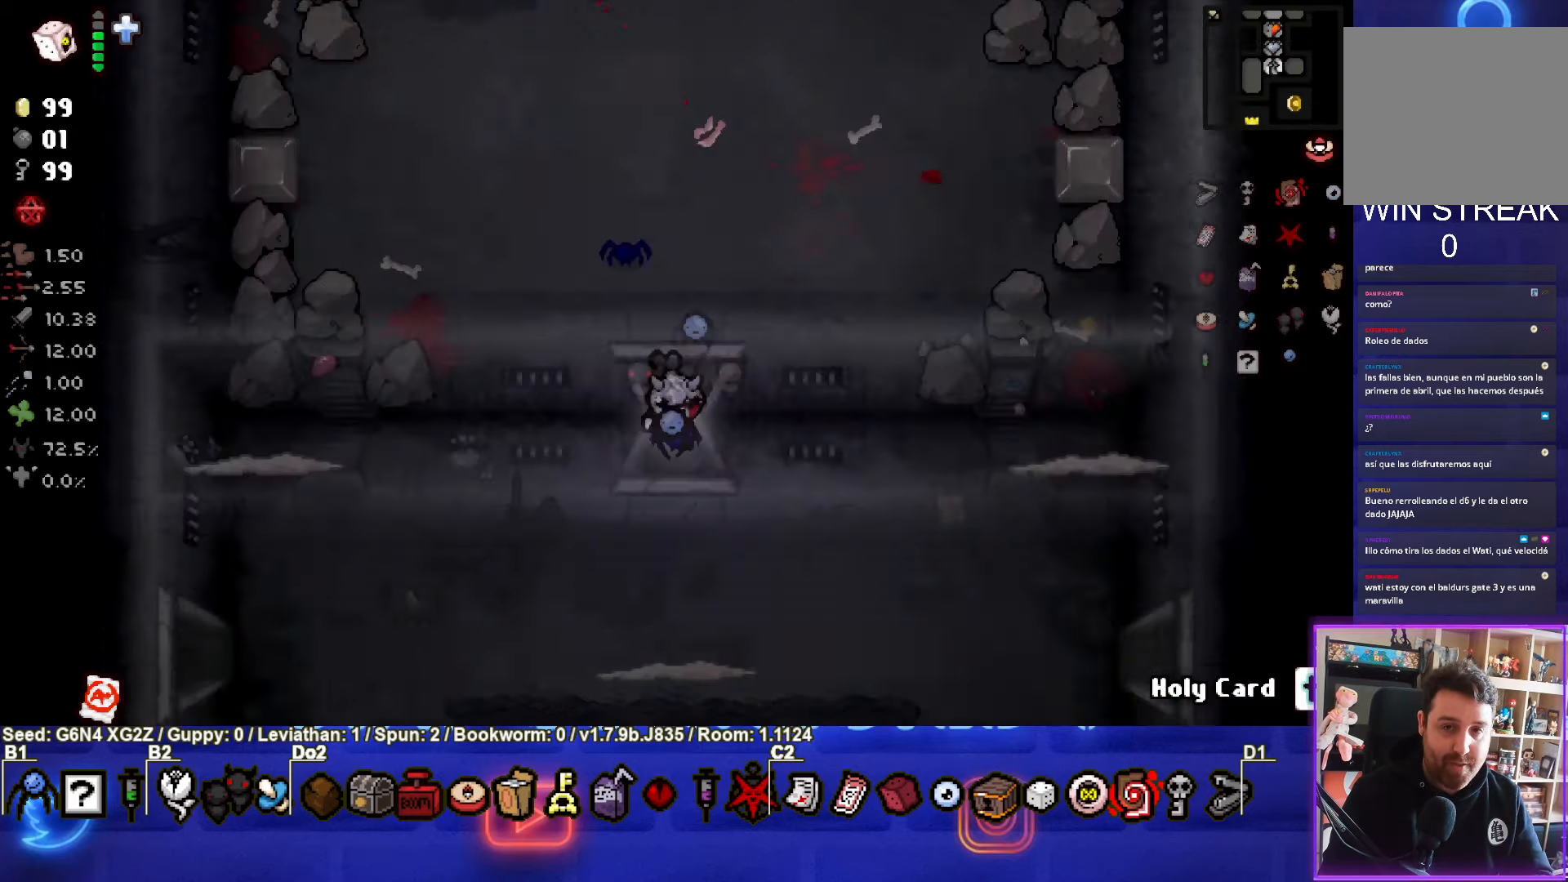
{"buttons": [], "left_stick": "center", "events": [[17, "CROSS", "down"], [416, "CROSS", "up"]]}
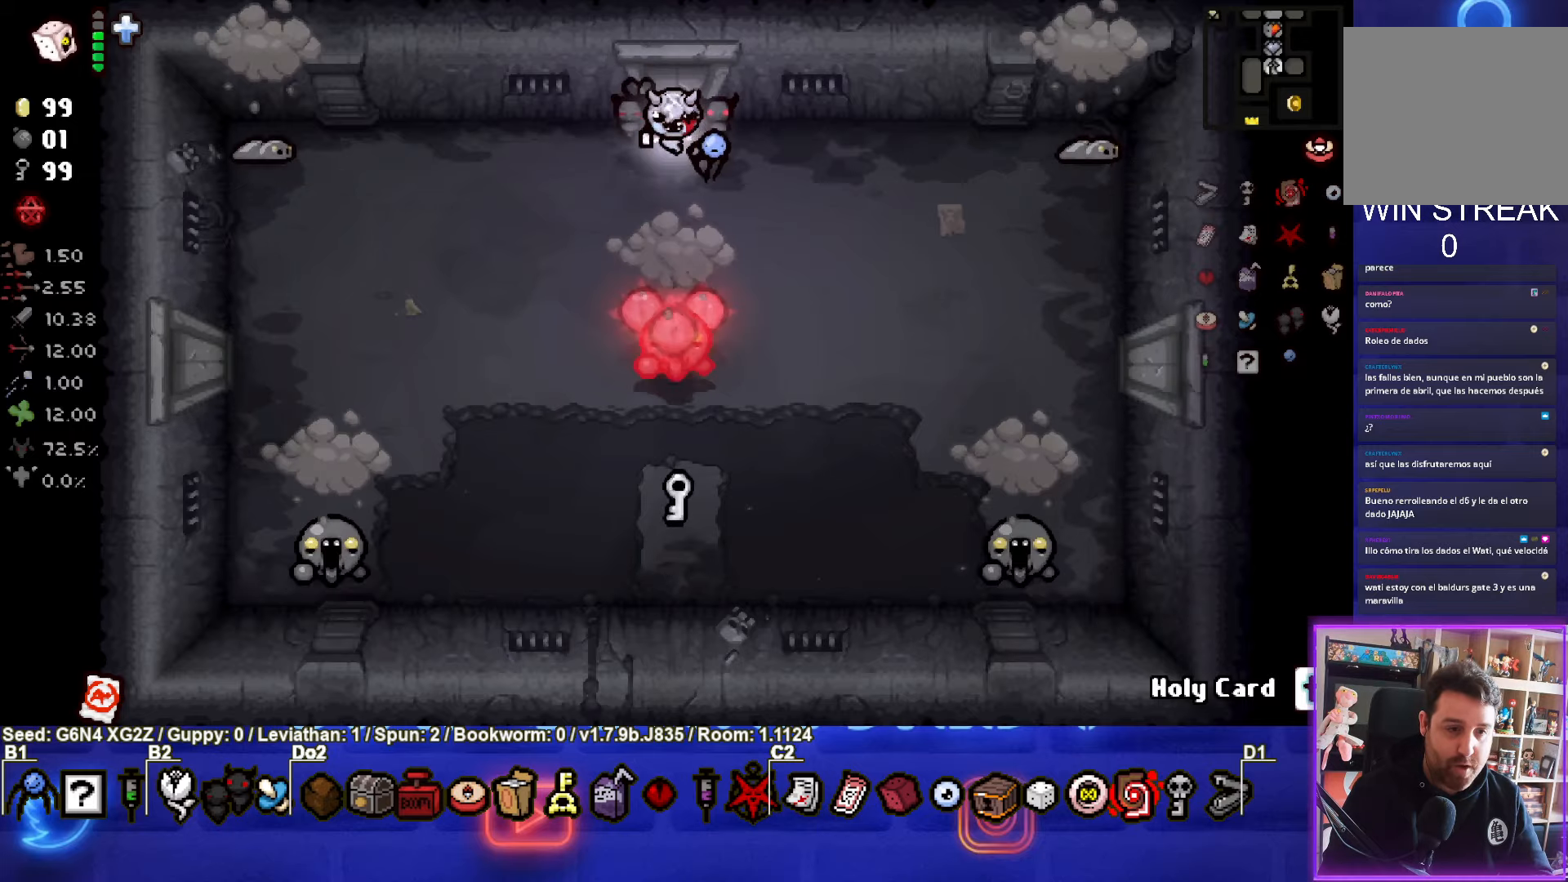
{"buttons": ["CIRCLE"], "left_stick": "center", "events": [[16, "CROSS", "down"], [16, "left_stick", "down-left"], [333, "CROSS", "up"], [450, "CIRCLE", "down"], [466, "left_stick", "center"]]}
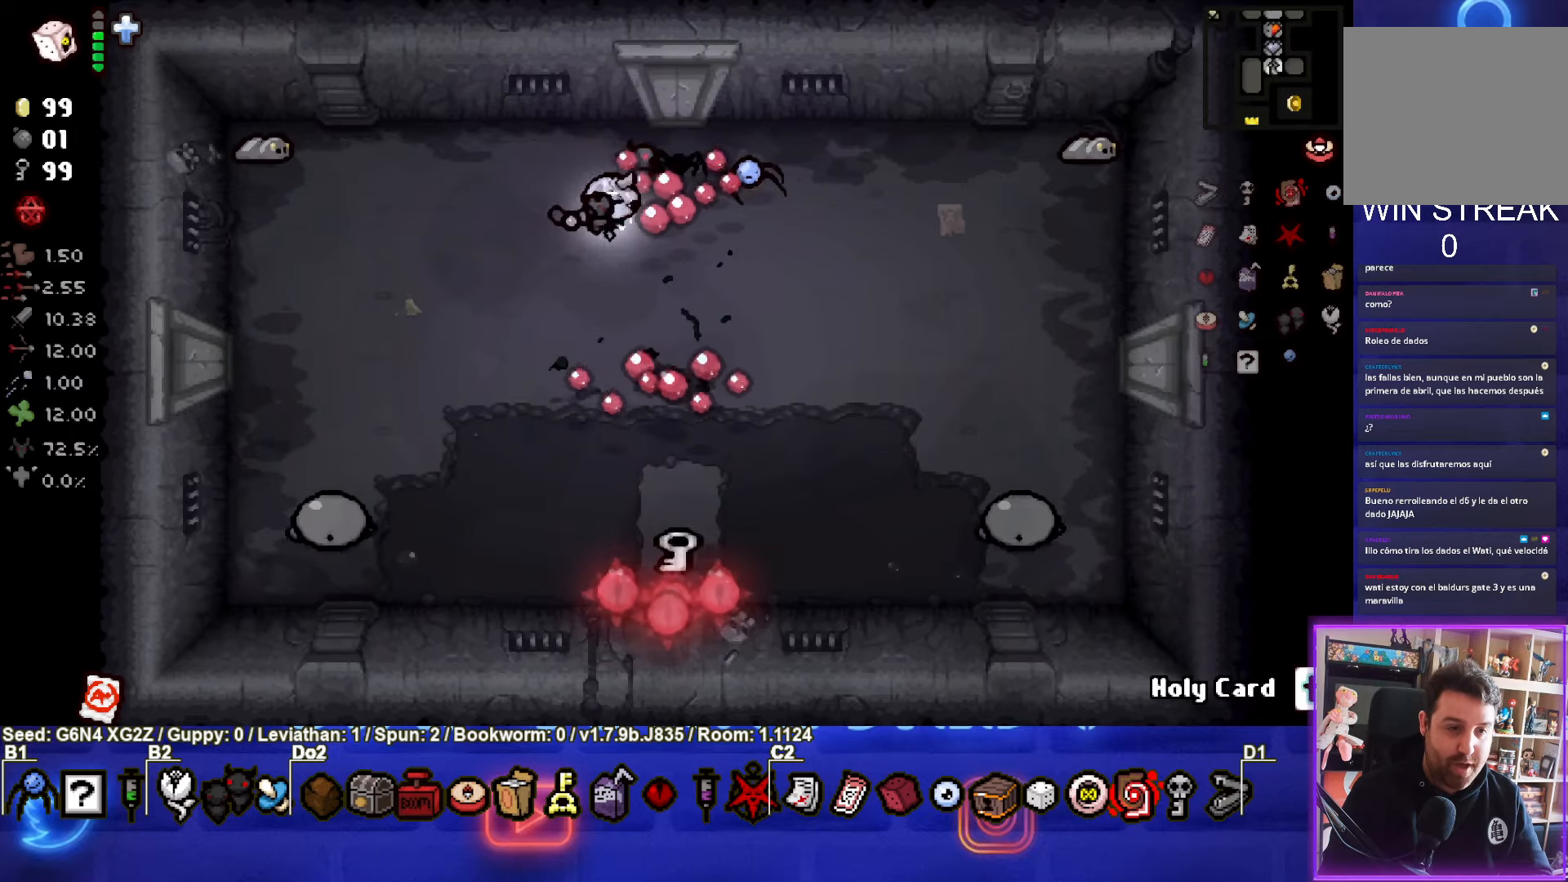
{"buttons": ["CIRCLE"], "left_stick": "right", "events": [[16, "left_stick", "up"], [216, "left_stick", "center"], [366, "left_stick", "right"]]}
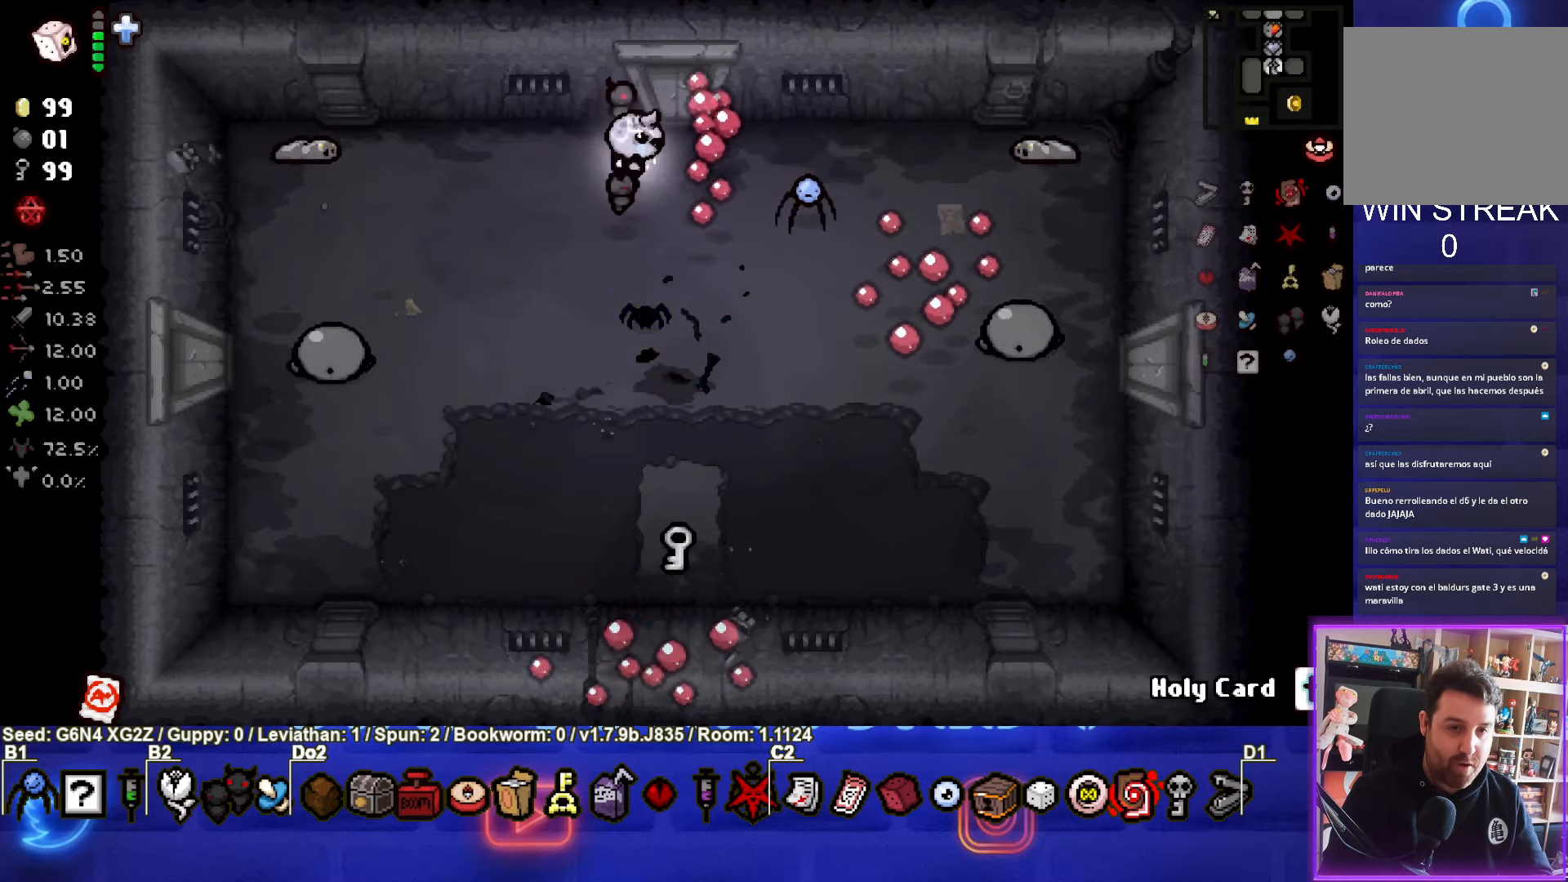
{"buttons": ["TRIANGLE"], "left_stick": "down", "events": [[16, "left_stick", "center"], [266, "left_stick", "down"], [450, "CIRCLE", "up"], [450, "TRIANGLE", "down"]]}
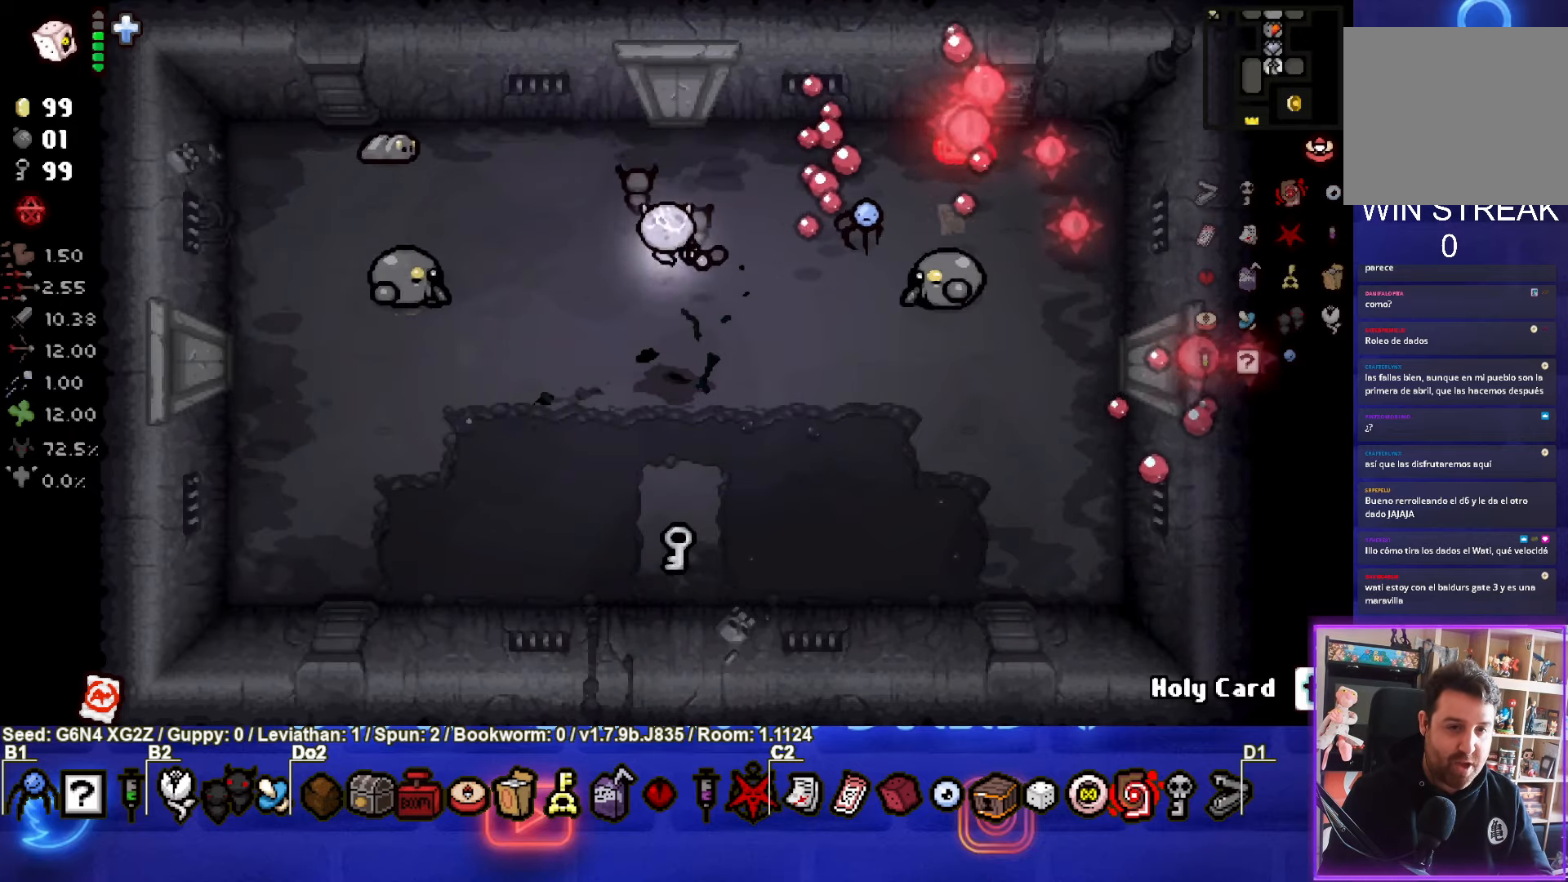
{"buttons": ["TRIANGLE"], "left_stick": "center", "events": [[483, "left_stick", "center"]]}
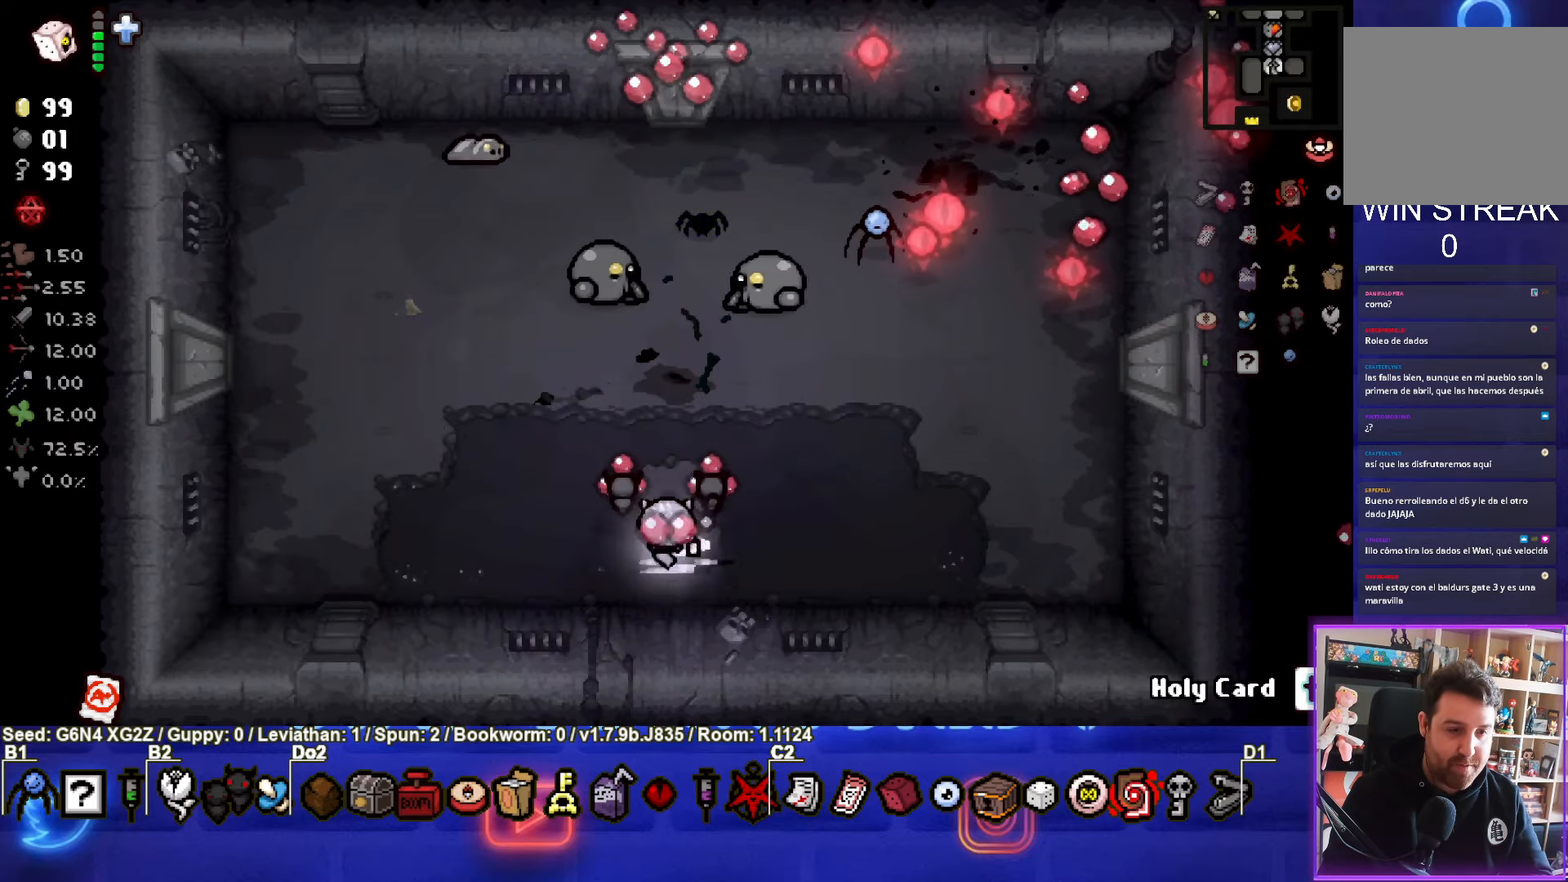
{"buttons": ["TRIANGLE"], "left_stick": "up-left", "events": [[133, "left_stick", "up"], [283, "left_stick", "center"], [466, "left_stick", "up-left"]]}
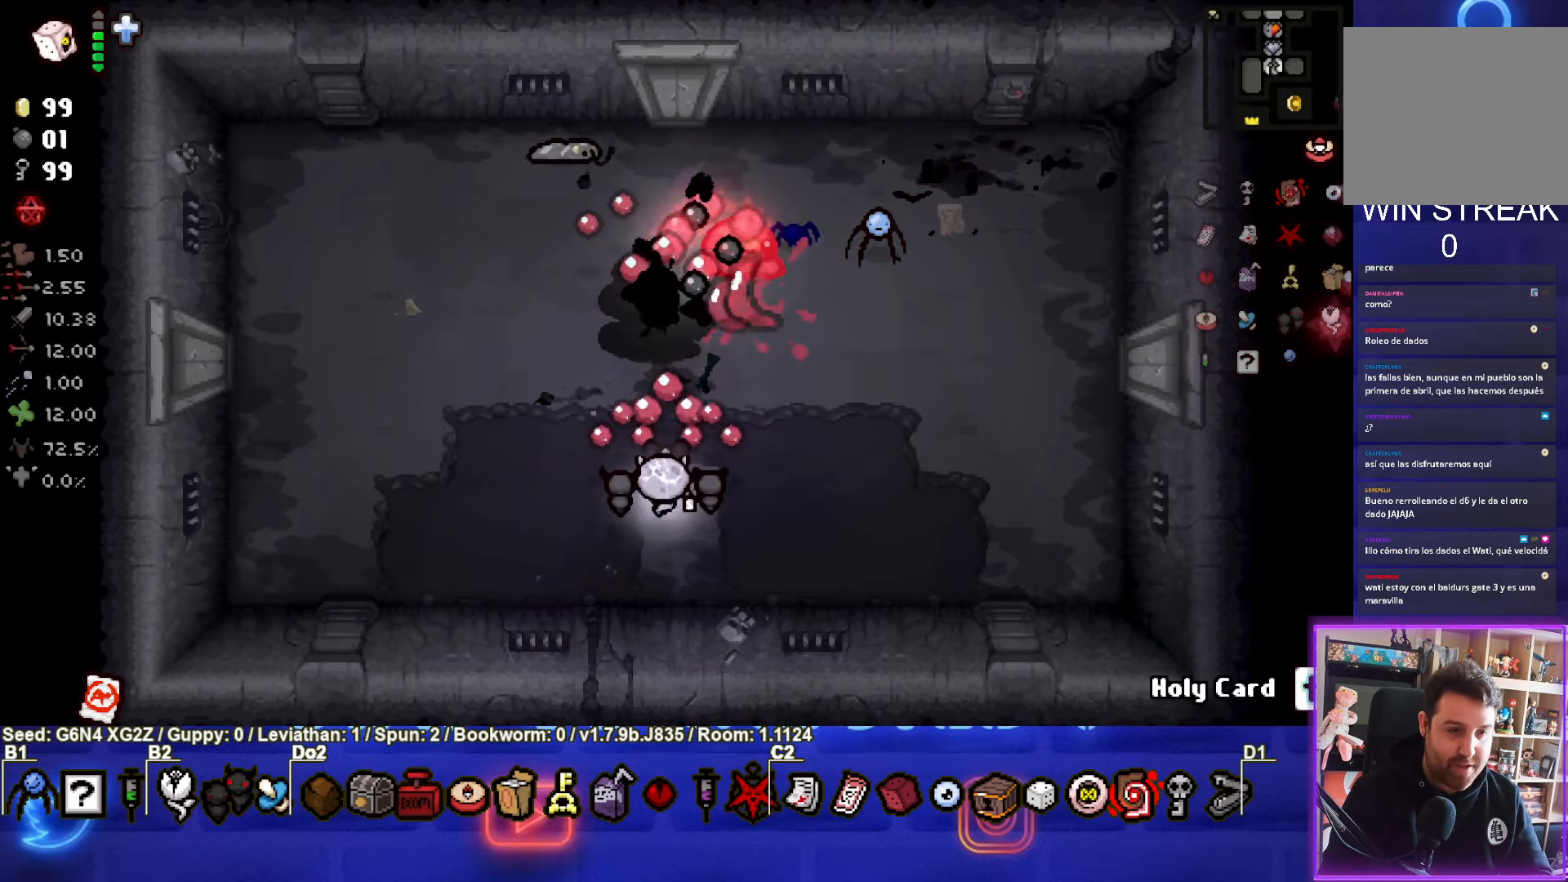
{"buttons": [], "left_stick": "center", "events": [[100, "TRIANGLE", "up"], [133, "left_stick", "center"], [283, "TRIANGLE", "down"], [350, "left_stick", "up-right"], [483, "TRIANGLE", "up"], [483, "left_stick", "center"]]}
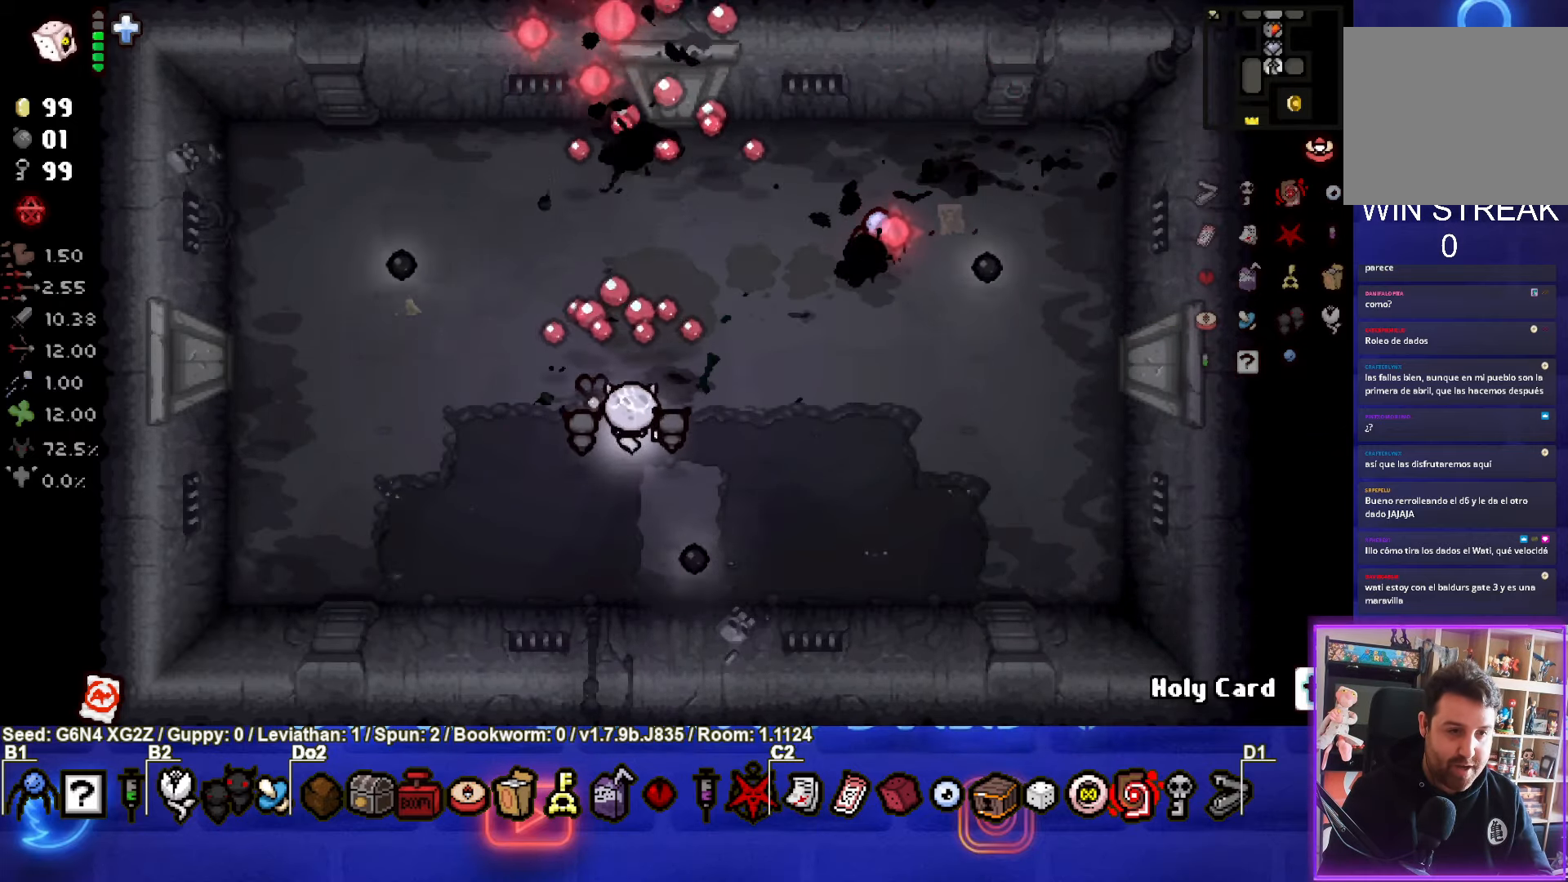
{"buttons": [], "left_stick": "center", "events": [[33, "left_stick", "down-left"], [300, "left_stick", "left"], [466, "left_stick", "center"]]}
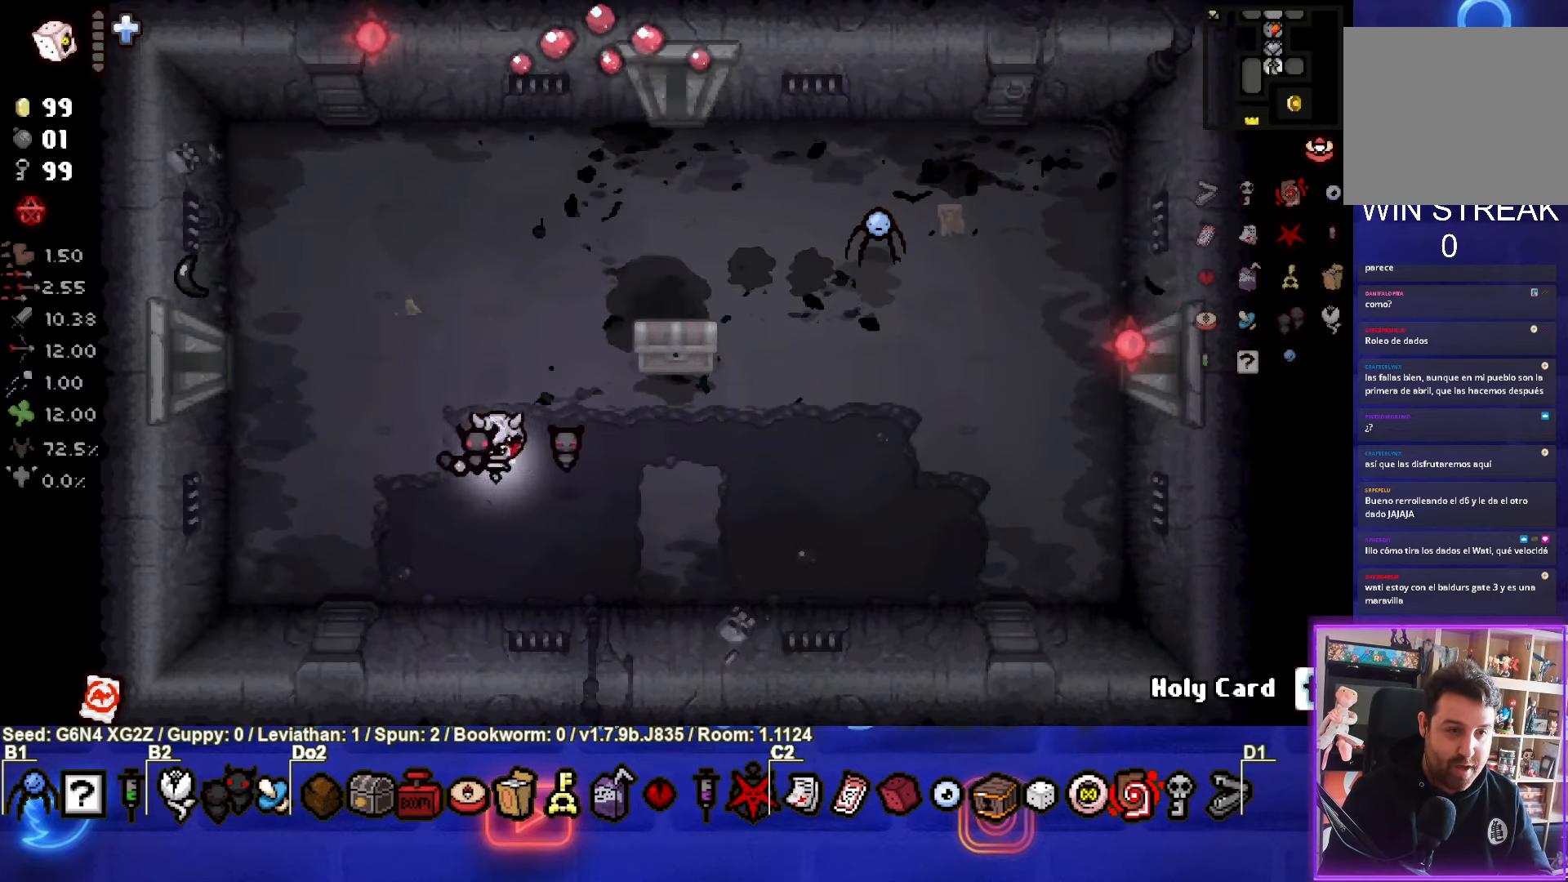
{"buttons": [], "left_stick": "up-right", "events": [[150, "left_stick", "up"], [300, "left_stick", "up-right"]]}
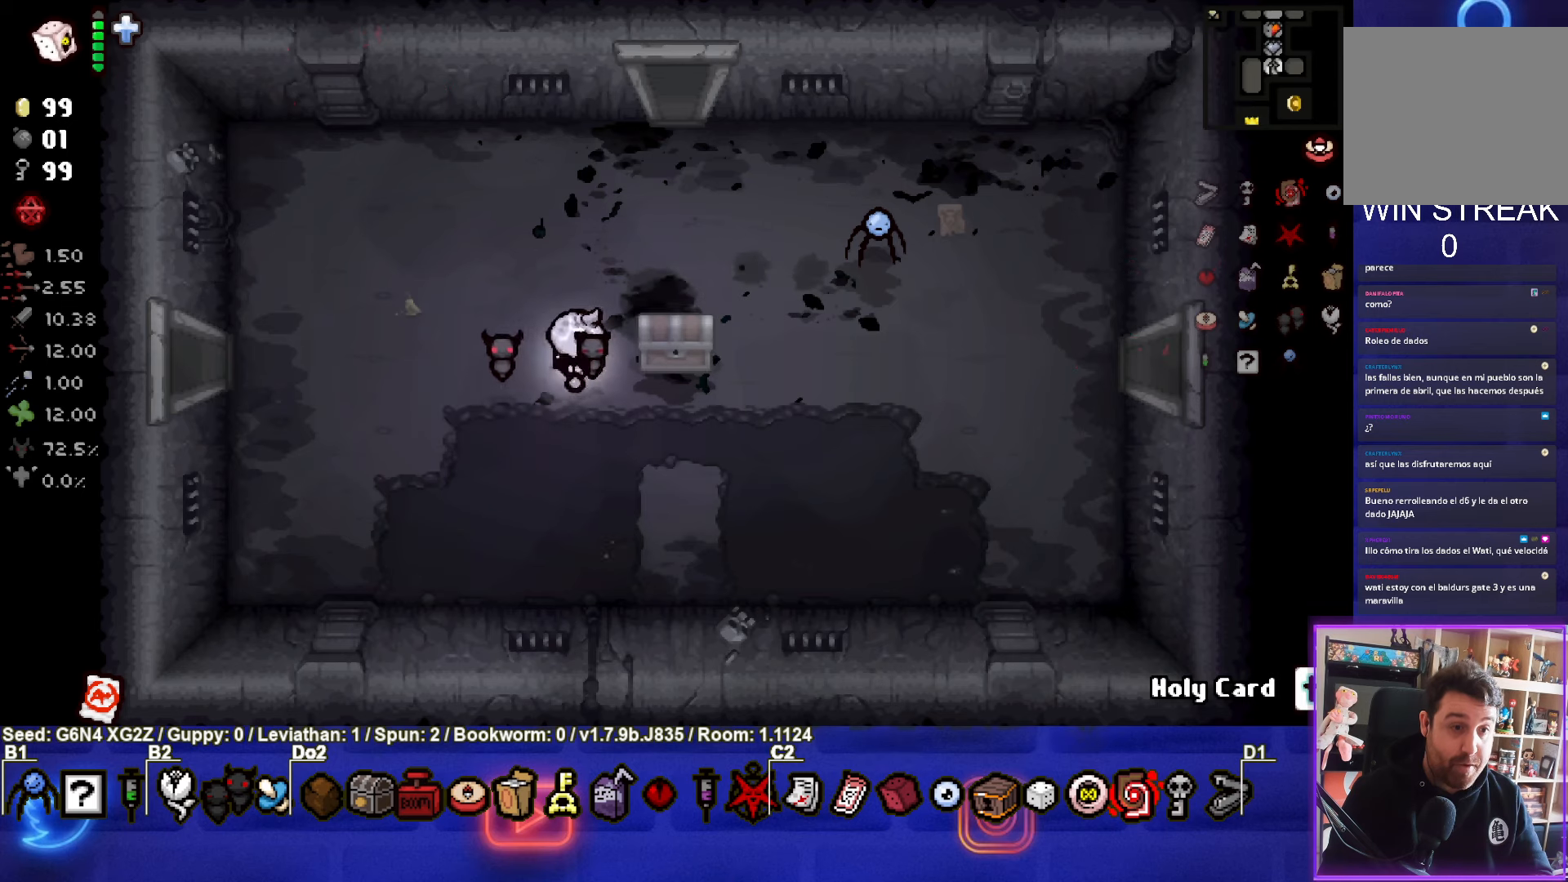
{"buttons": [], "left_stick": "down-left", "events": [[117, "left_stick", "right"], [217, "left_stick", "down-right"], [350, "left_stick", "down-left"]]}
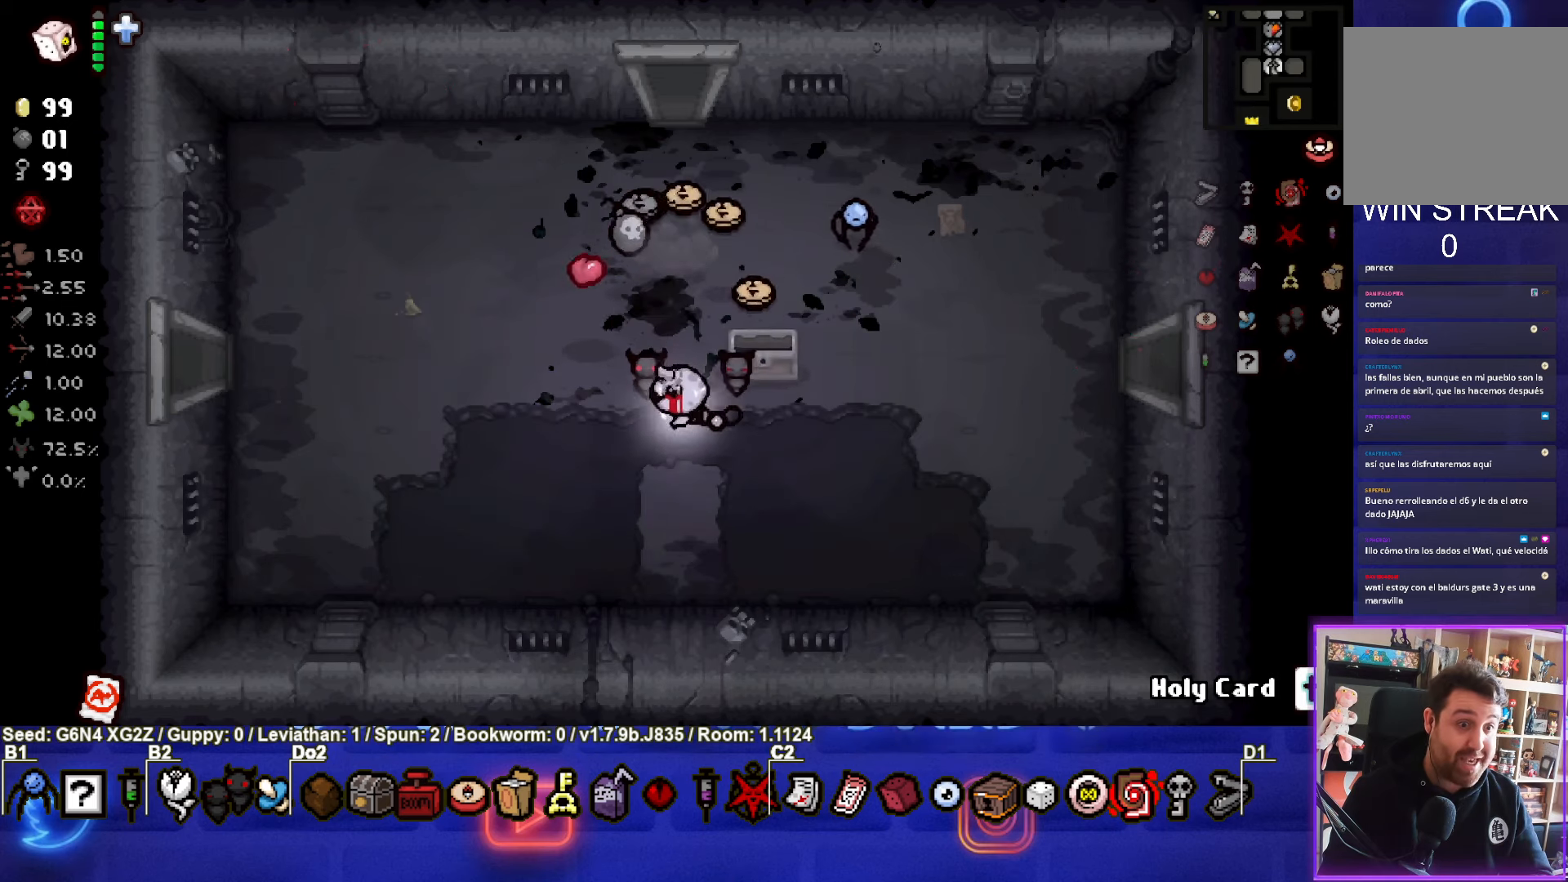
{"buttons": [], "left_stick": "up", "events": [[167, "left_stick", "up-left"], [250, "left_stick", "up"]]}
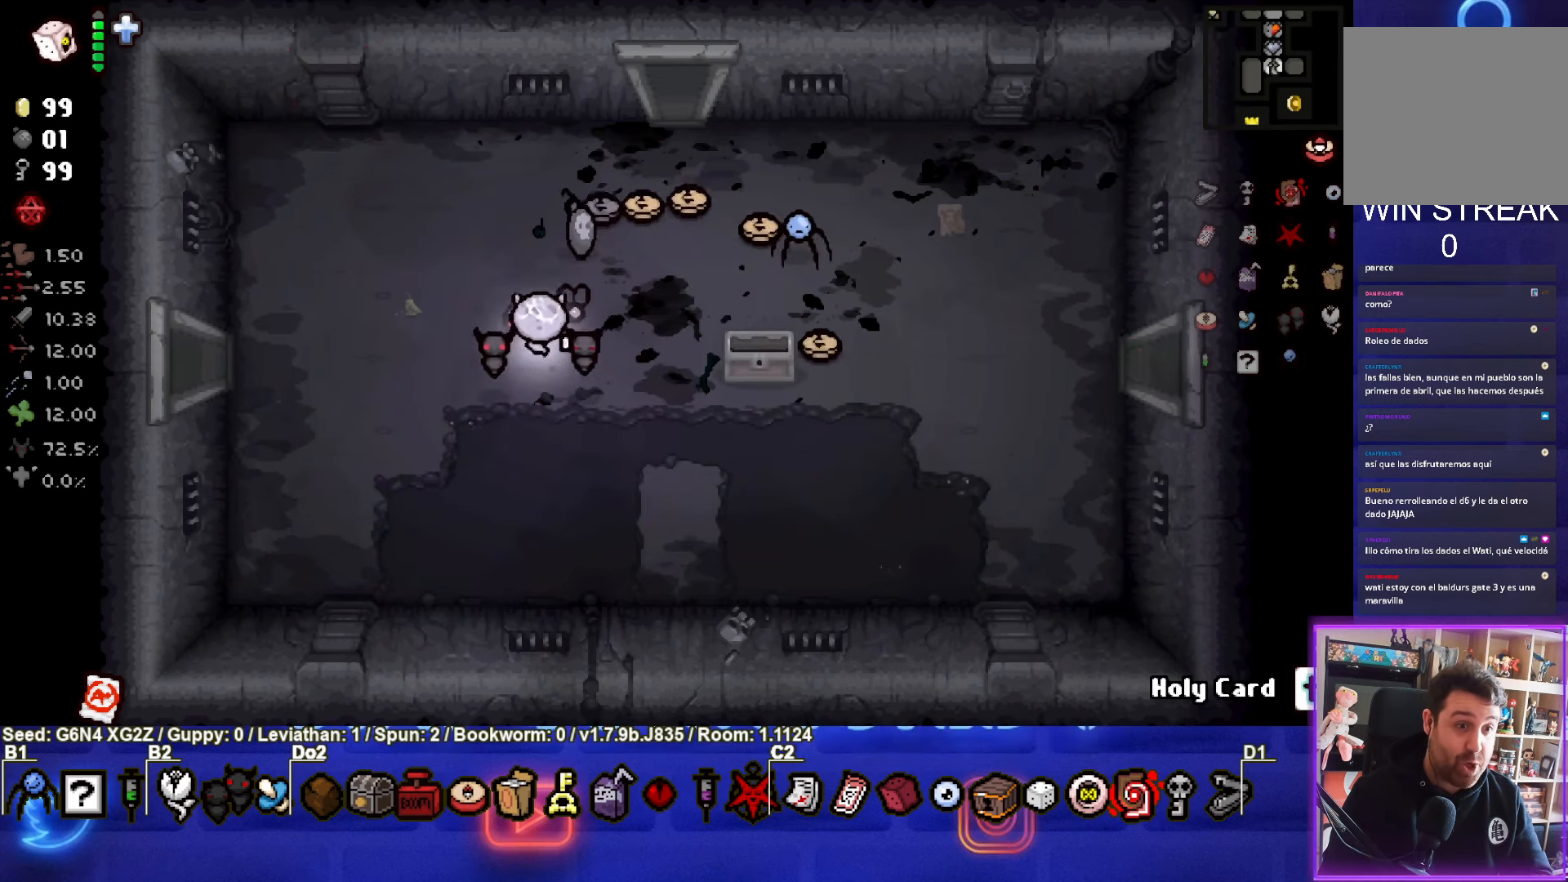
{"buttons": [], "left_stick": "down-left", "events": [[333, "left_stick", "down-left"]]}
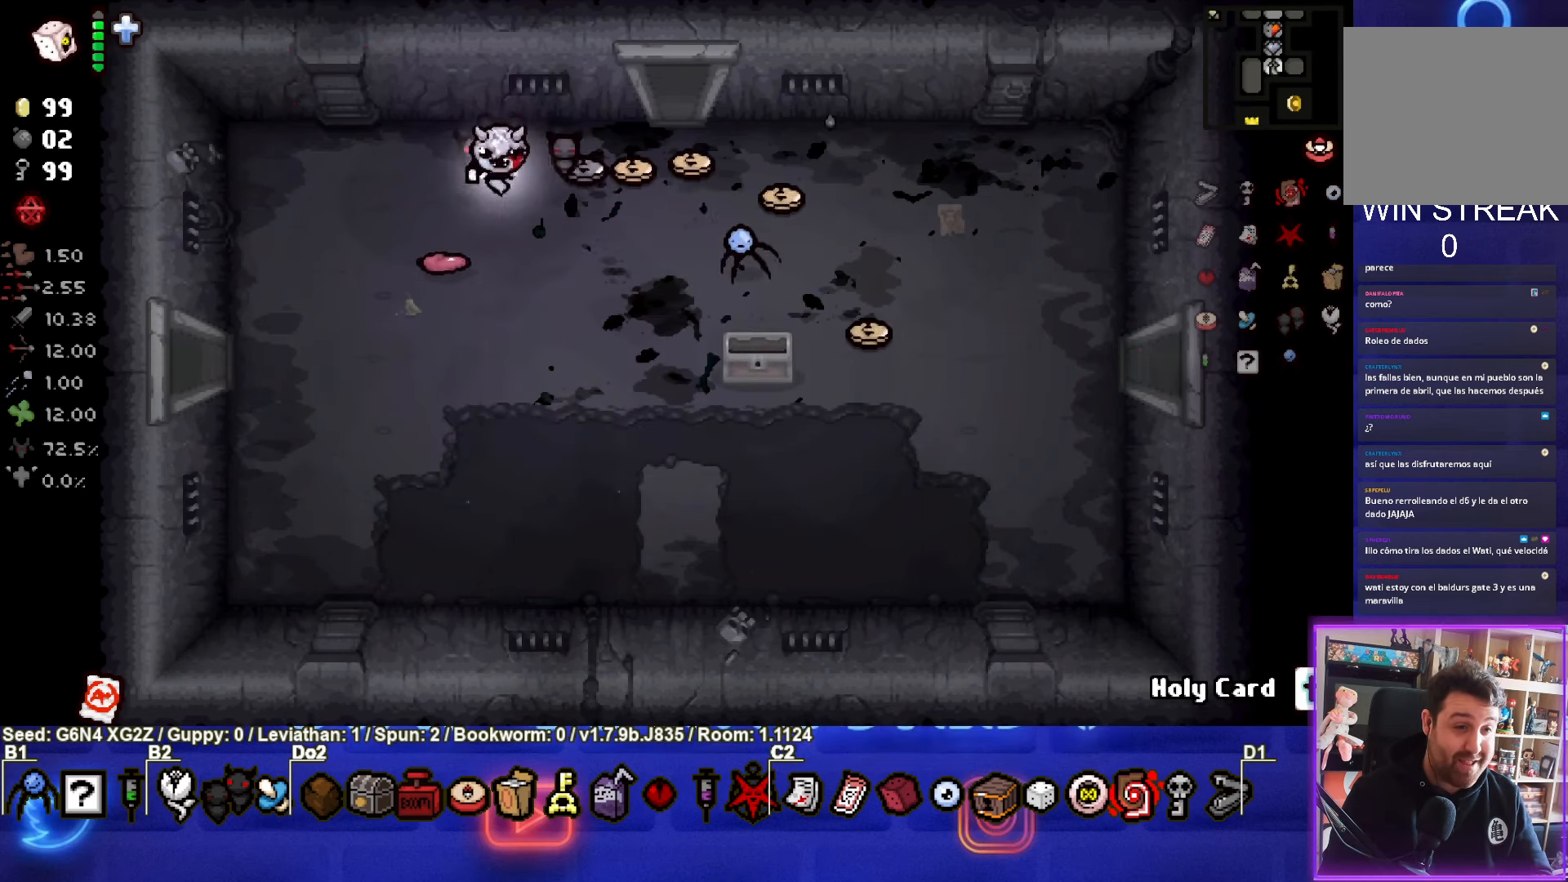
{"buttons": [], "left_stick": "up-right", "events": [[250, "left_stick", "center"], [367, "left_stick", "up-right"]]}
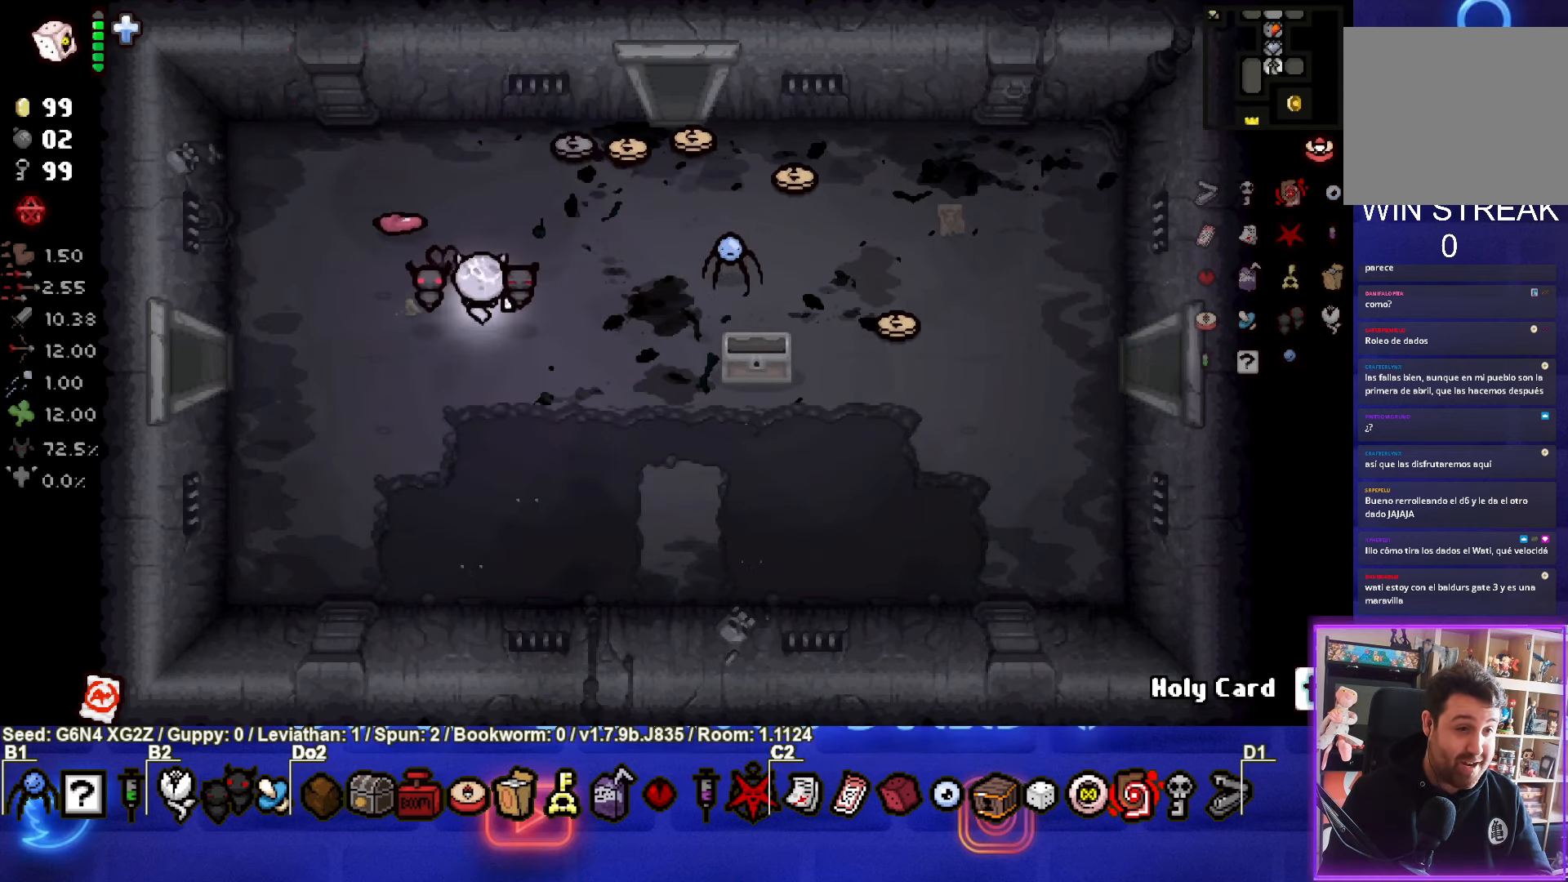
{"buttons": [], "left_stick": "down-left", "events": [[317, "left_stick", "up-left"], [400, "left_stick", "down-left"]]}
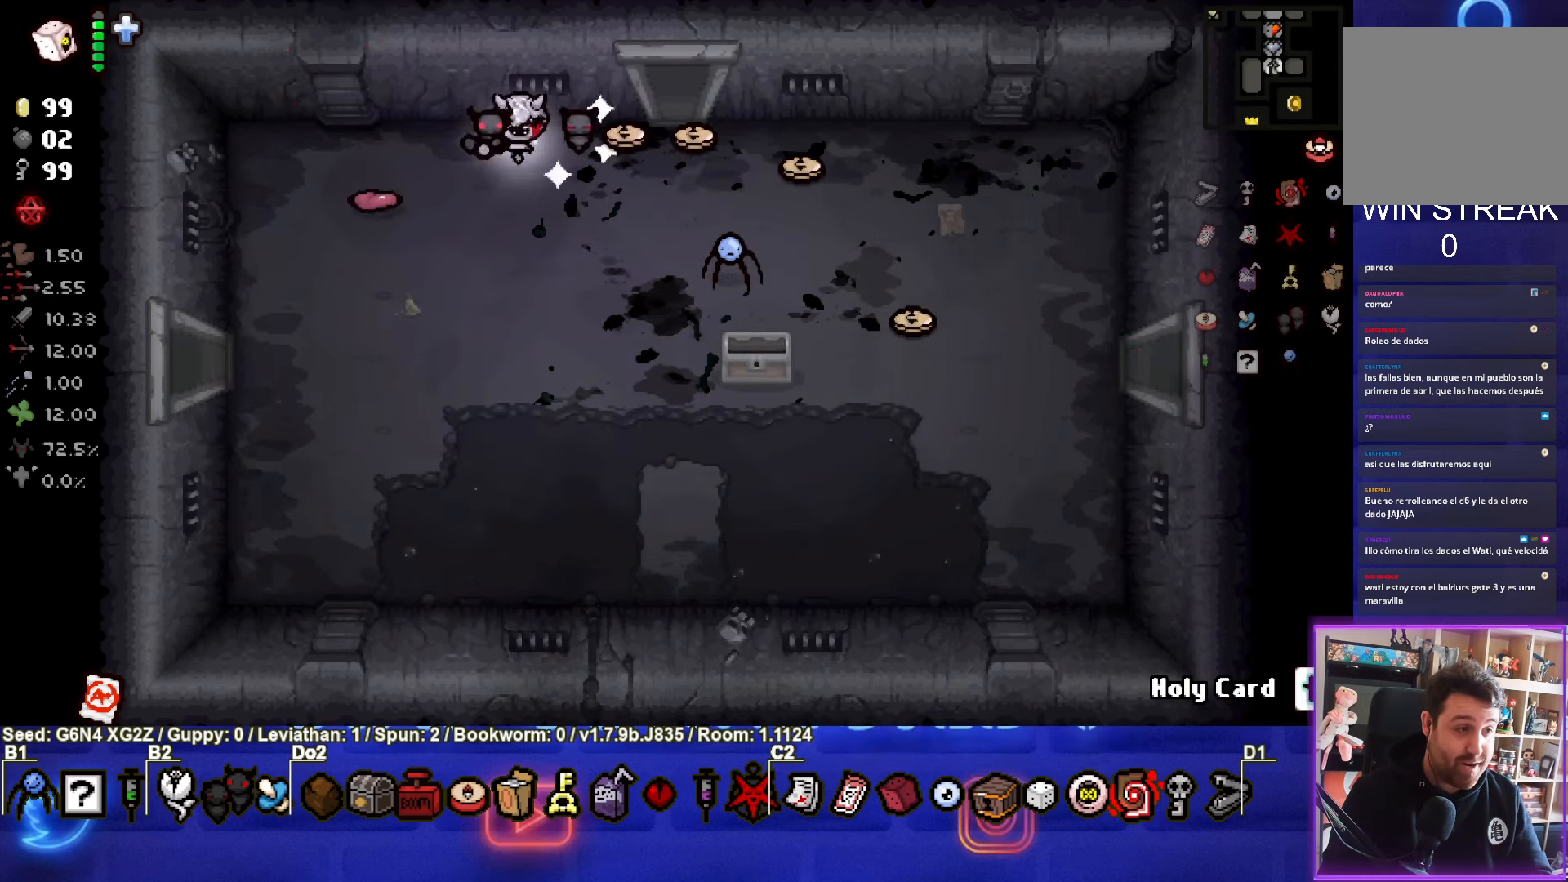
{"buttons": [], "left_stick": "center", "events": [[367, "left_stick", "center"]]}
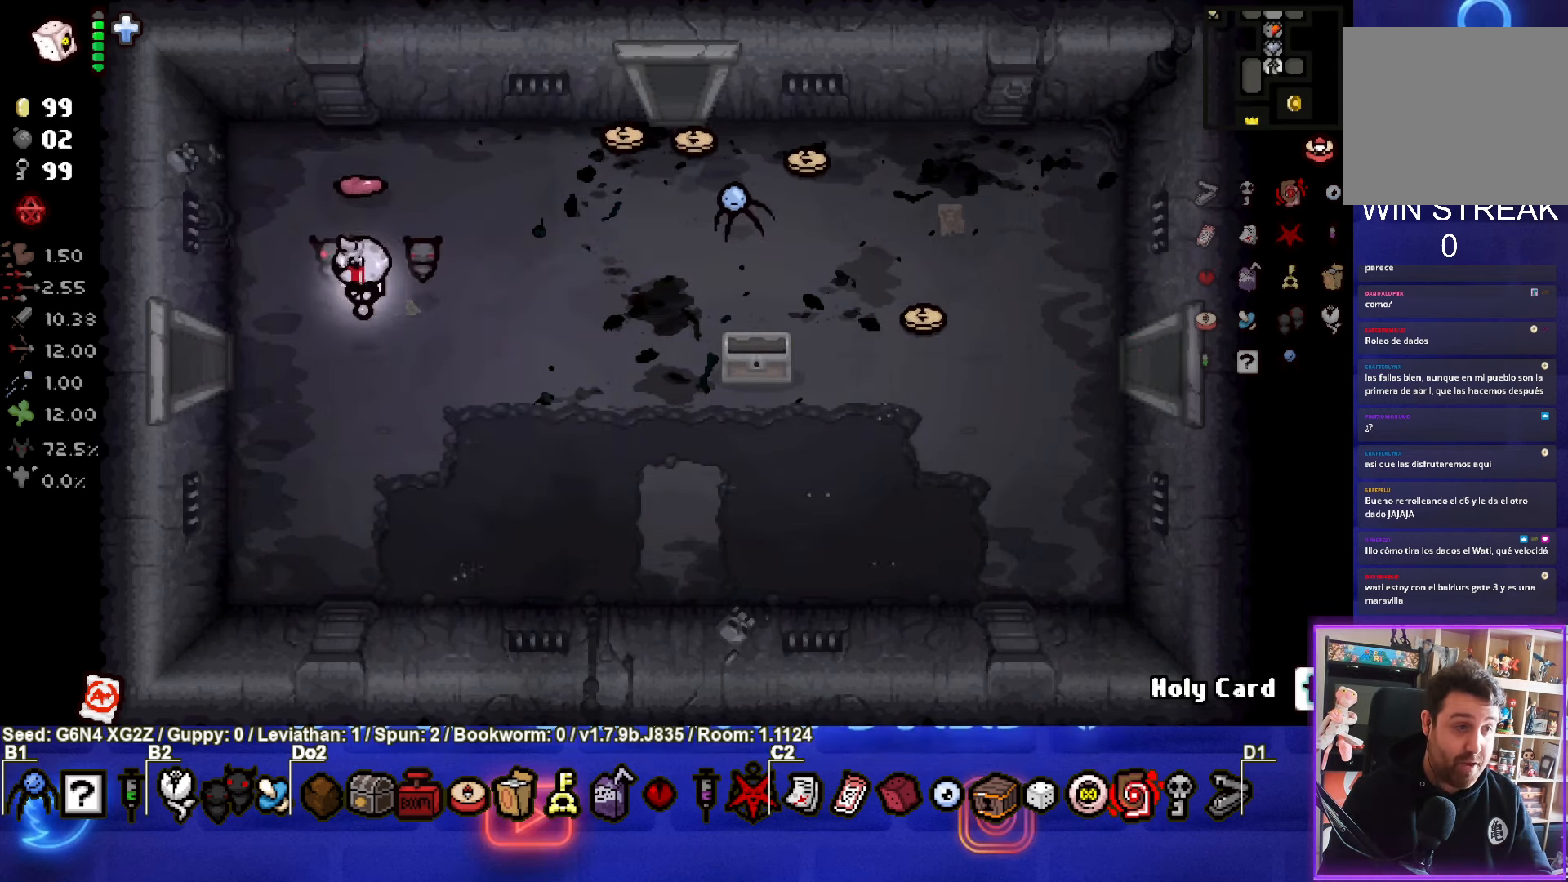
{"buttons": [], "left_stick": "left", "events": [[183, "left_stick", "left"]]}
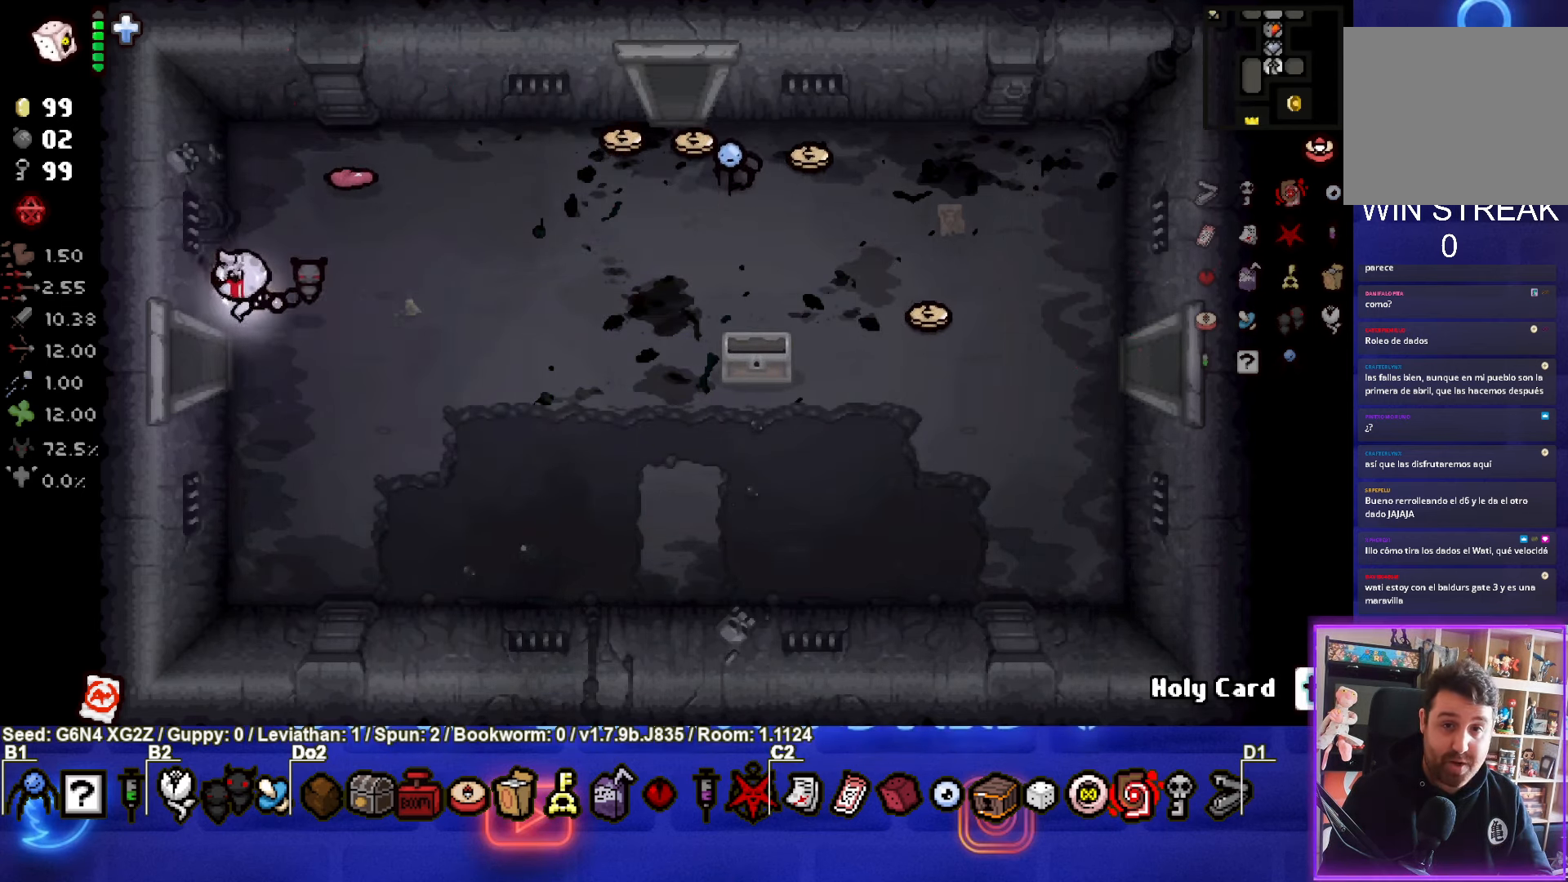
{"buttons": ["SQUARE"], "left_stick": "center", "events": [[200, "left_stick", "center"], [333, "SQUARE", "down"]]}
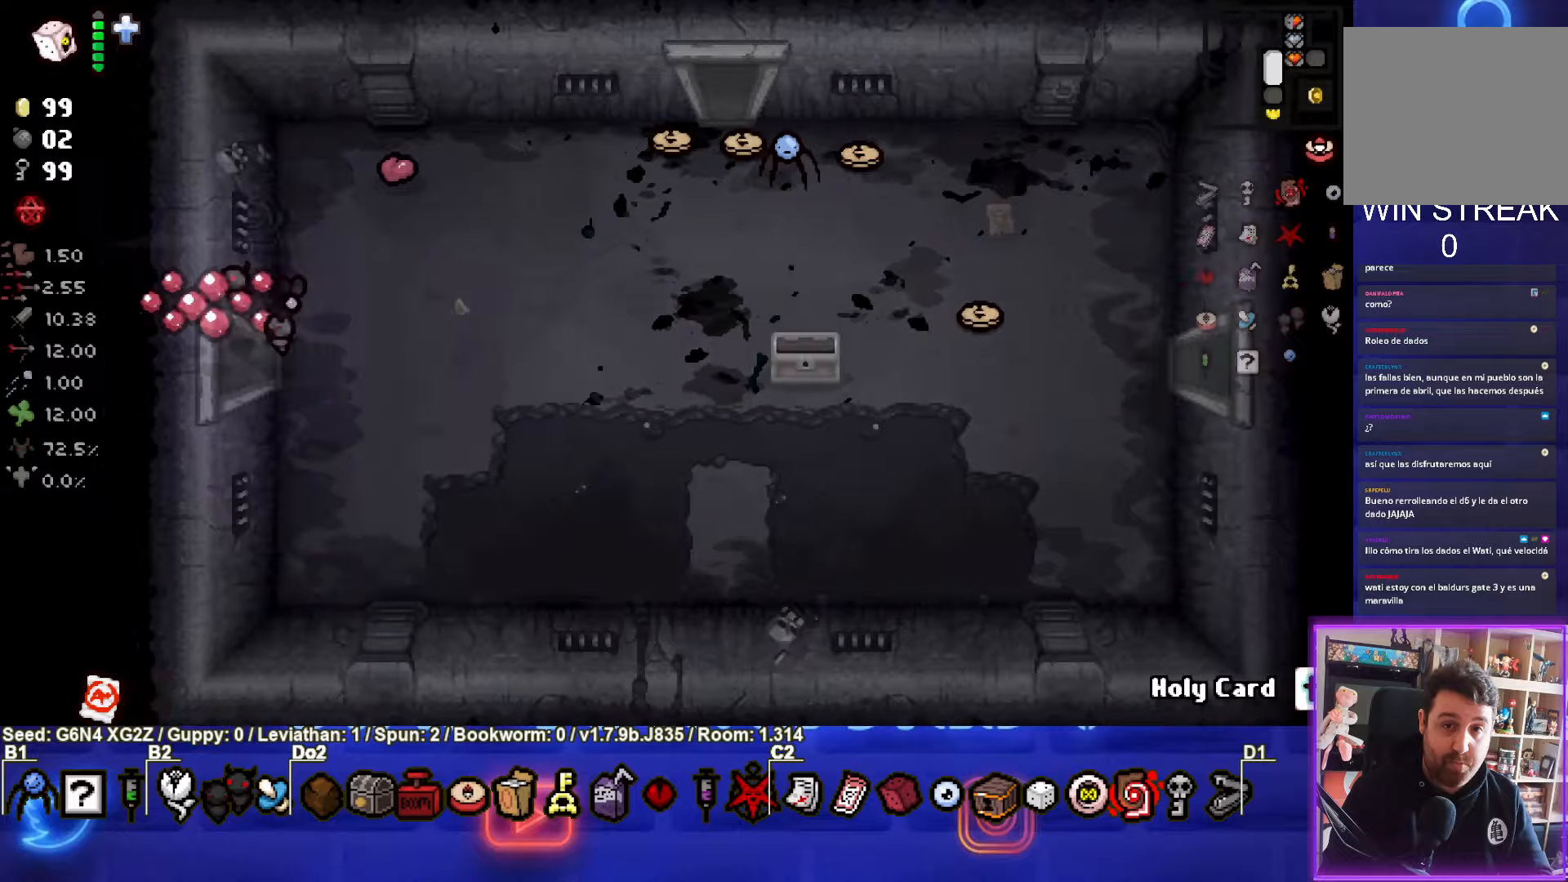
{"buttons": ["SQUARE"], "left_stick": "center", "events": [[234, "SQUARE", "up"], [334, "SQUARE", "down"]]}
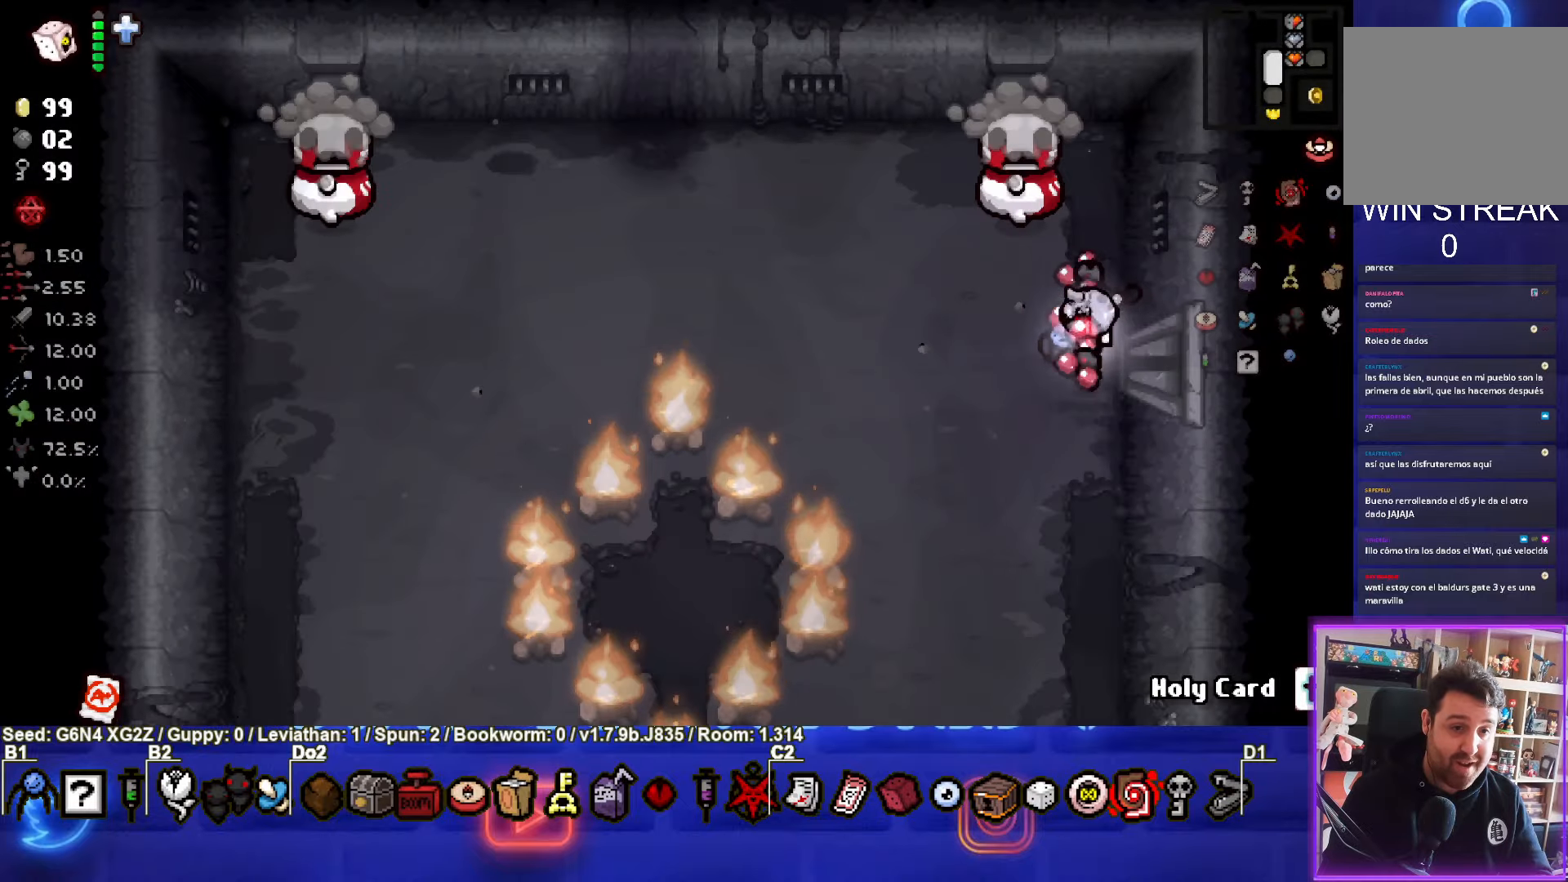
{"buttons": ["TRIANGLE"], "left_stick": "center", "events": [[67, "left_stick", "up-left"], [200, "SQUARE", "up"], [267, "TRIANGLE", "down"], [317, "left_stick", "center"]]}
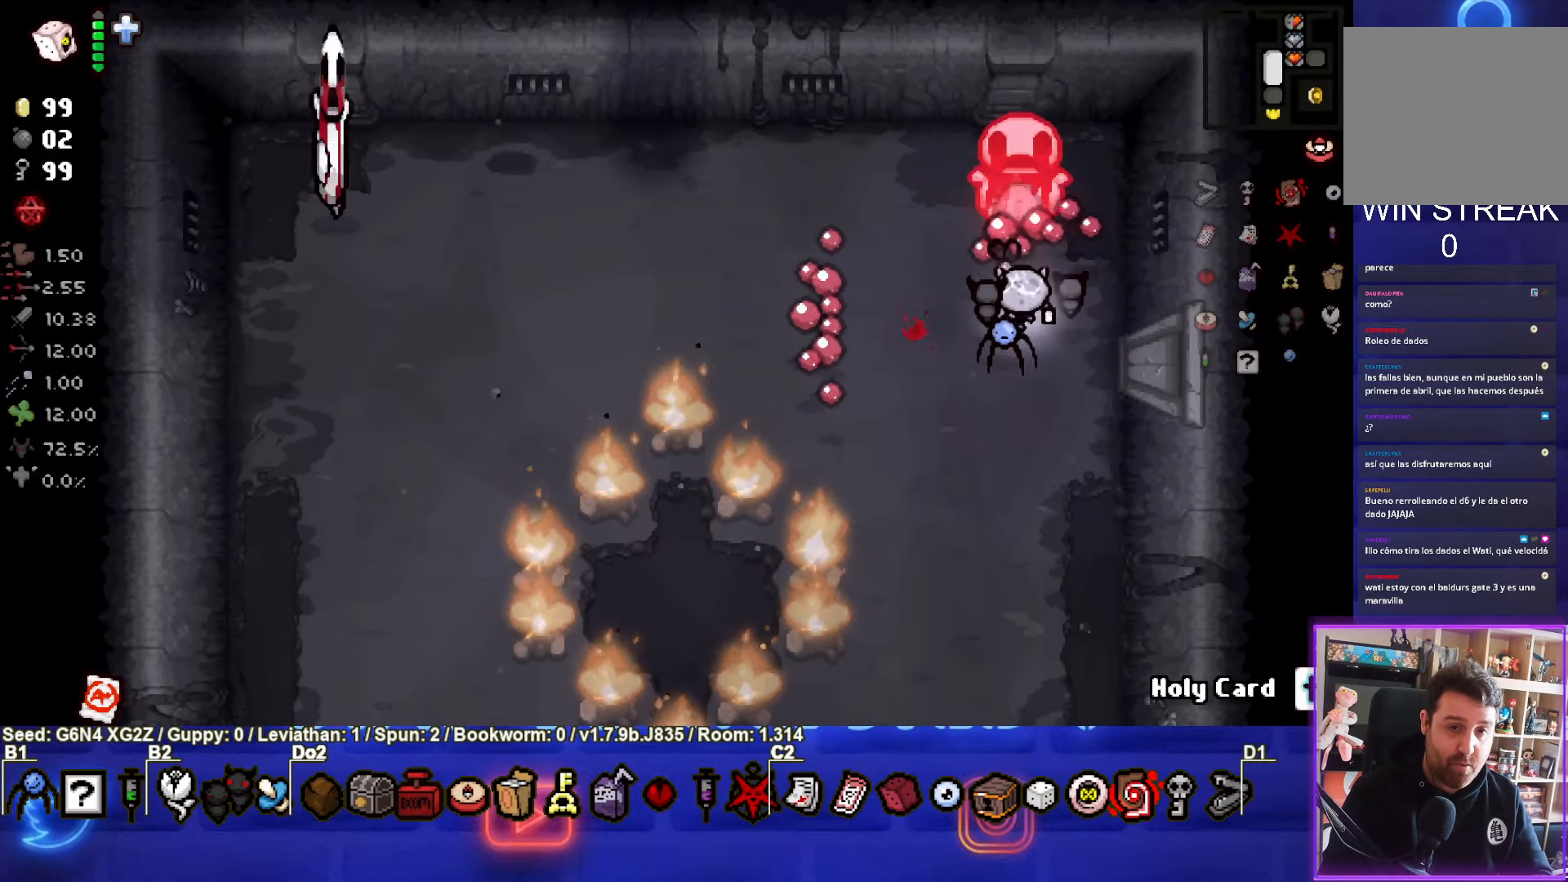
{"buttons": ["CIRCLE"], "left_stick": "left", "events": [[84, "left_stick", "up-left"], [300, "TRIANGLE", "up"], [400, "CIRCLE", "down"], [467, "left_stick", "left"]]}
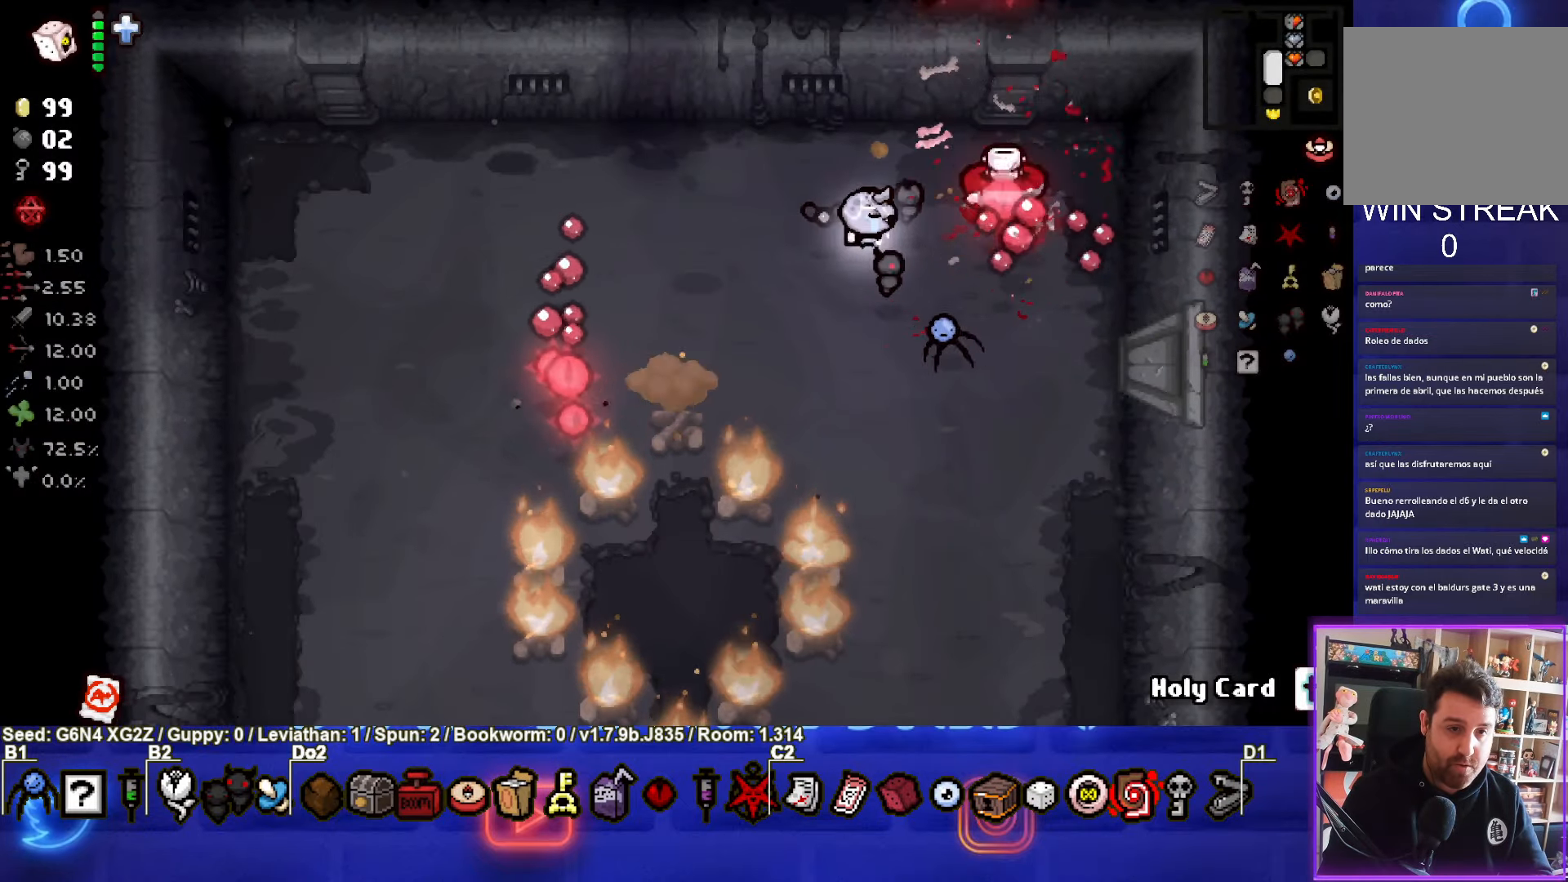
{"buttons": ["CIRCLE"], "left_stick": "down-left", "events": [[334, "left_stick", "down-left"]]}
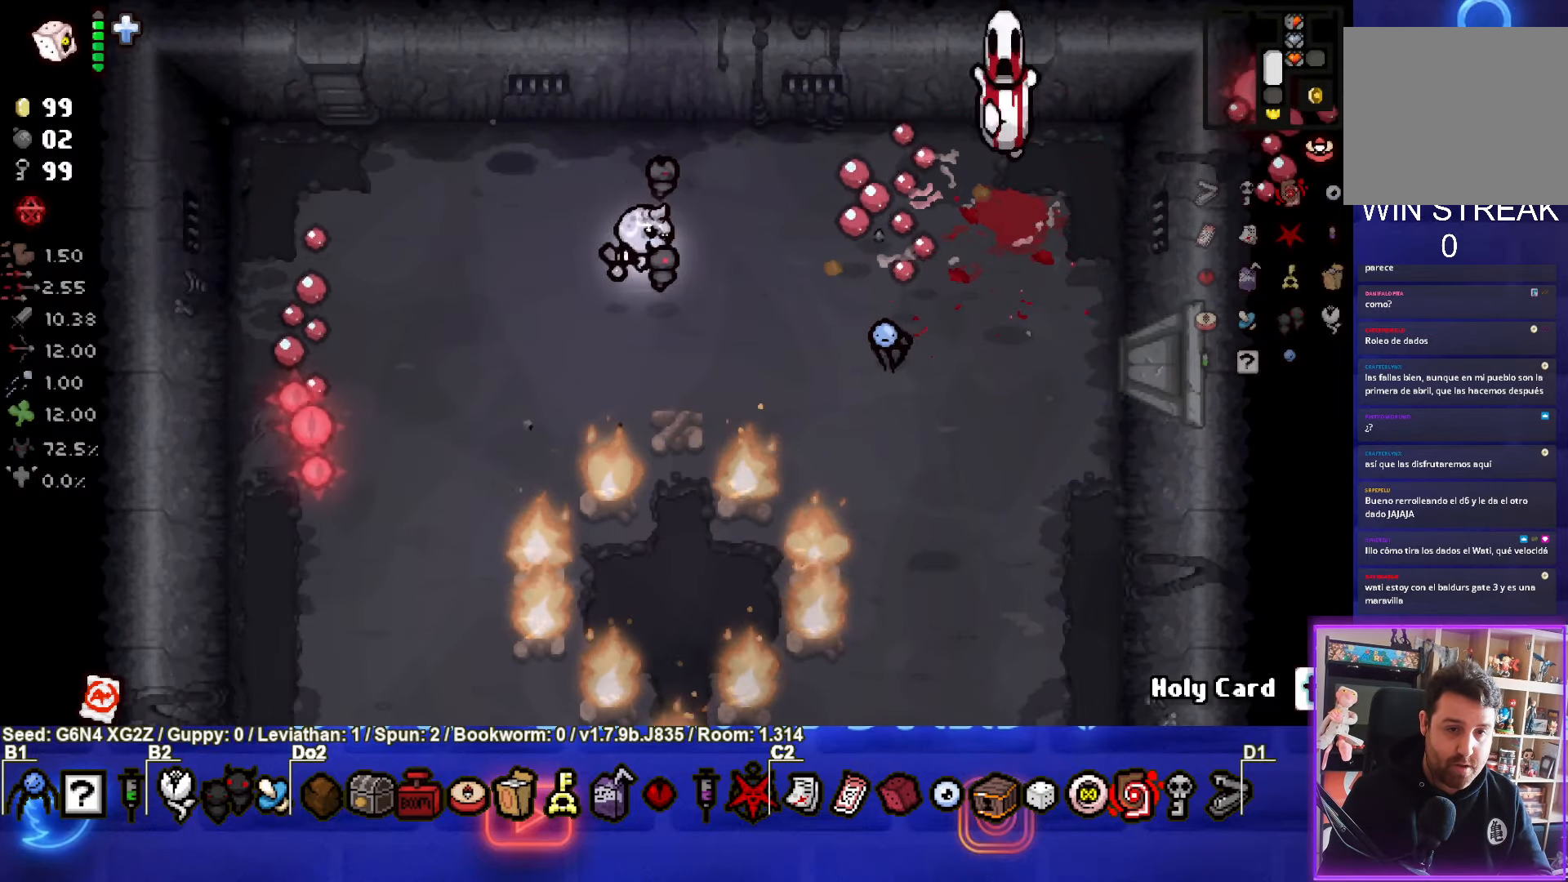
{"buttons": ["CIRCLE"], "left_stick": "down-left", "events": [[17, "left_stick", "left"], [500, "left_stick", "down-left"]]}
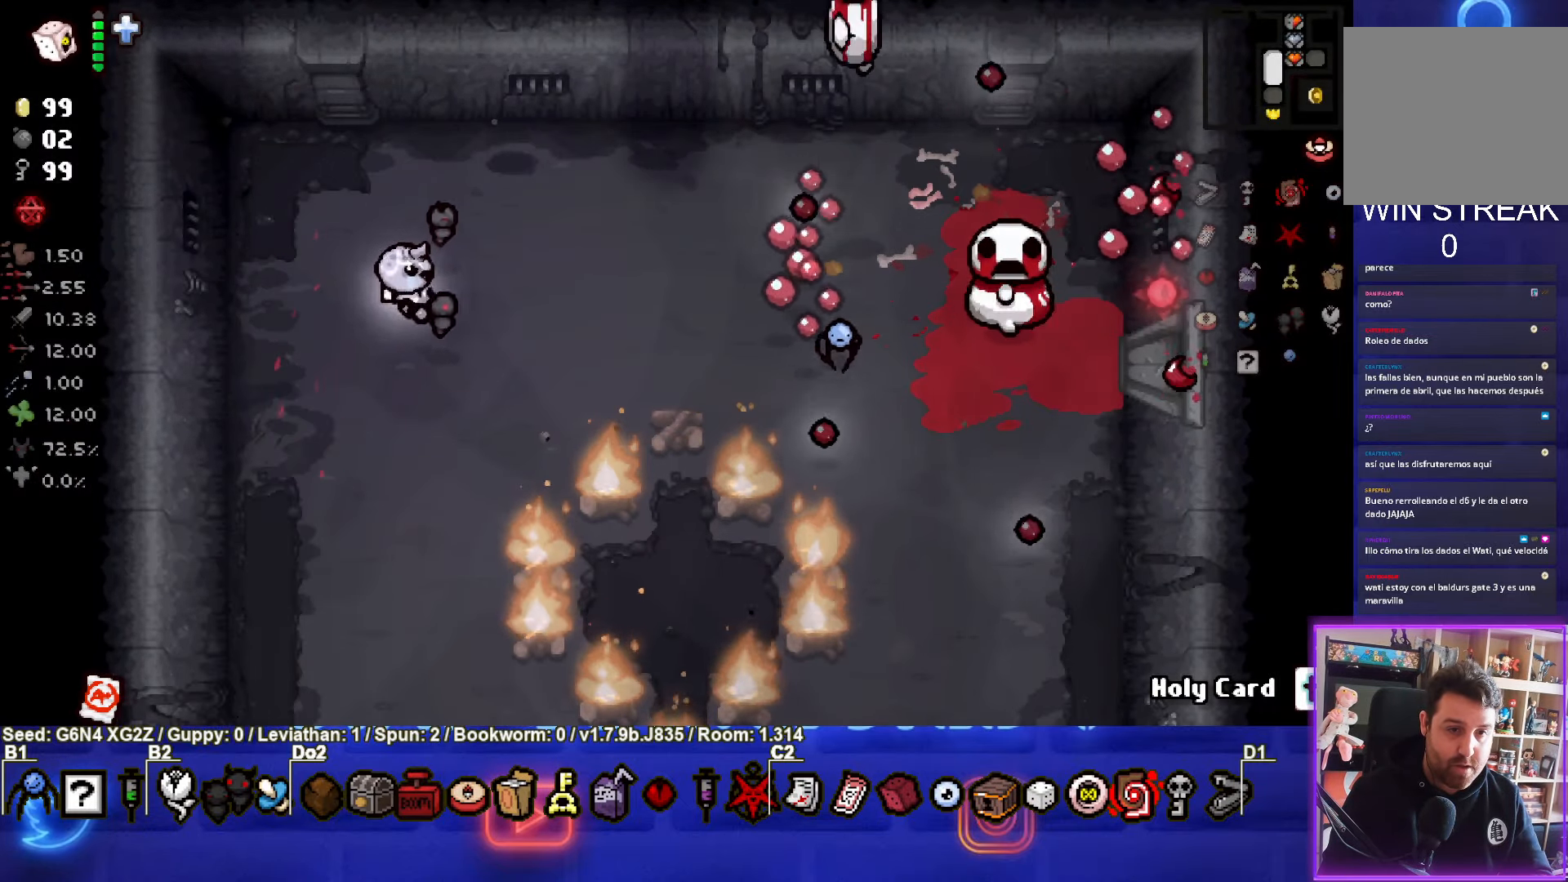
{"buttons": ["CIRCLE"], "left_stick": "down", "events": [[217, "left_stick", "down"]]}
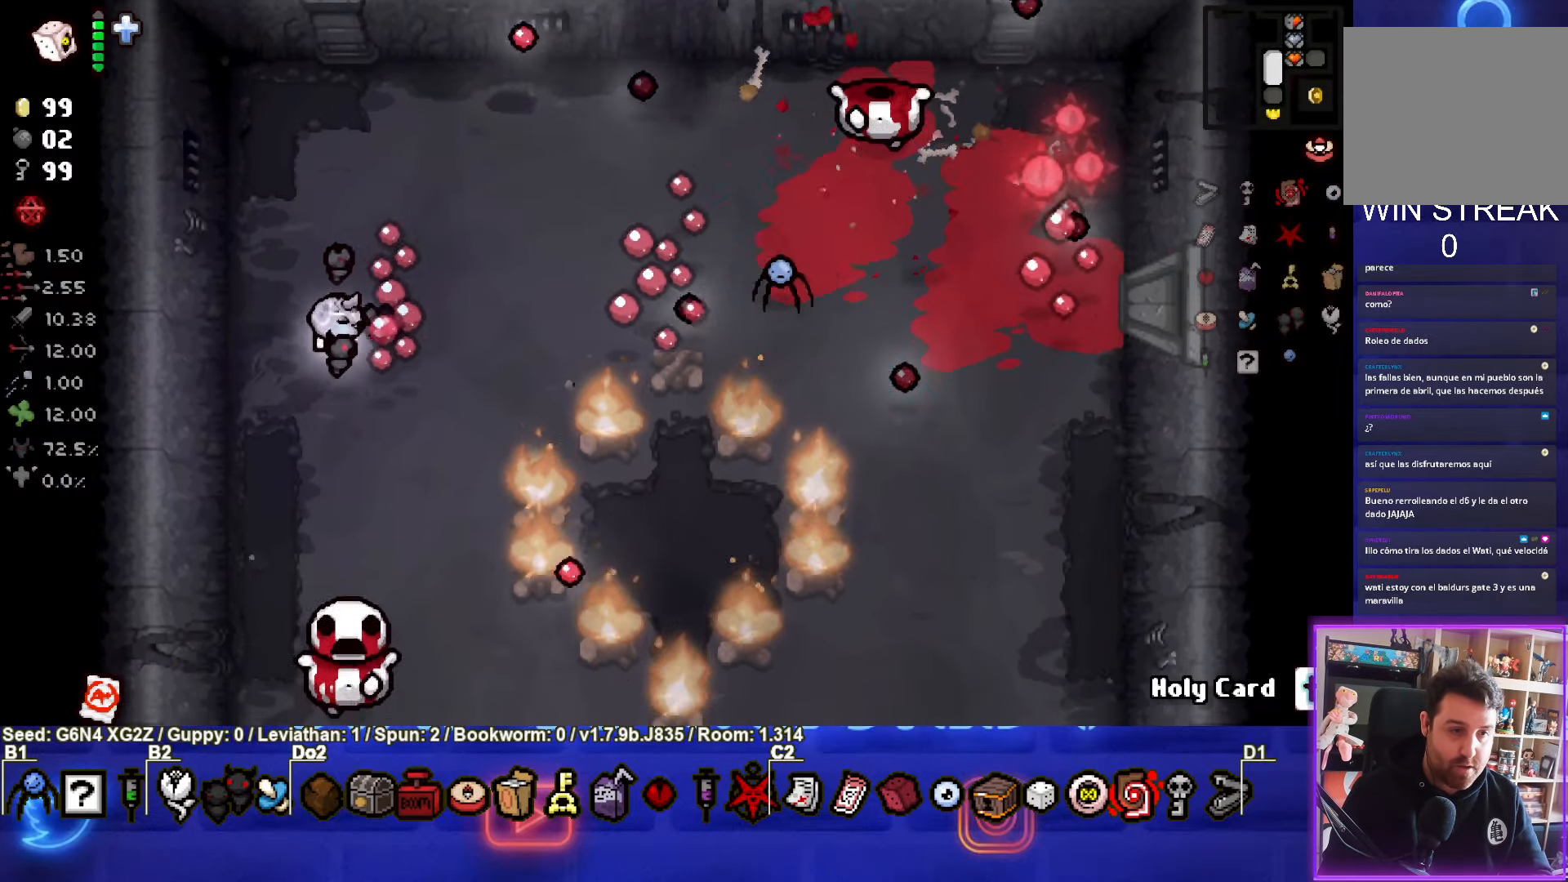
{"buttons": ["CROSS"], "left_stick": "down", "events": [[50, "left_stick", "center"], [84, "CIRCLE", "up"], [150, "CROSS", "down"], [150, "left_stick", "up-right"], [350, "left_stick", "down"]]}
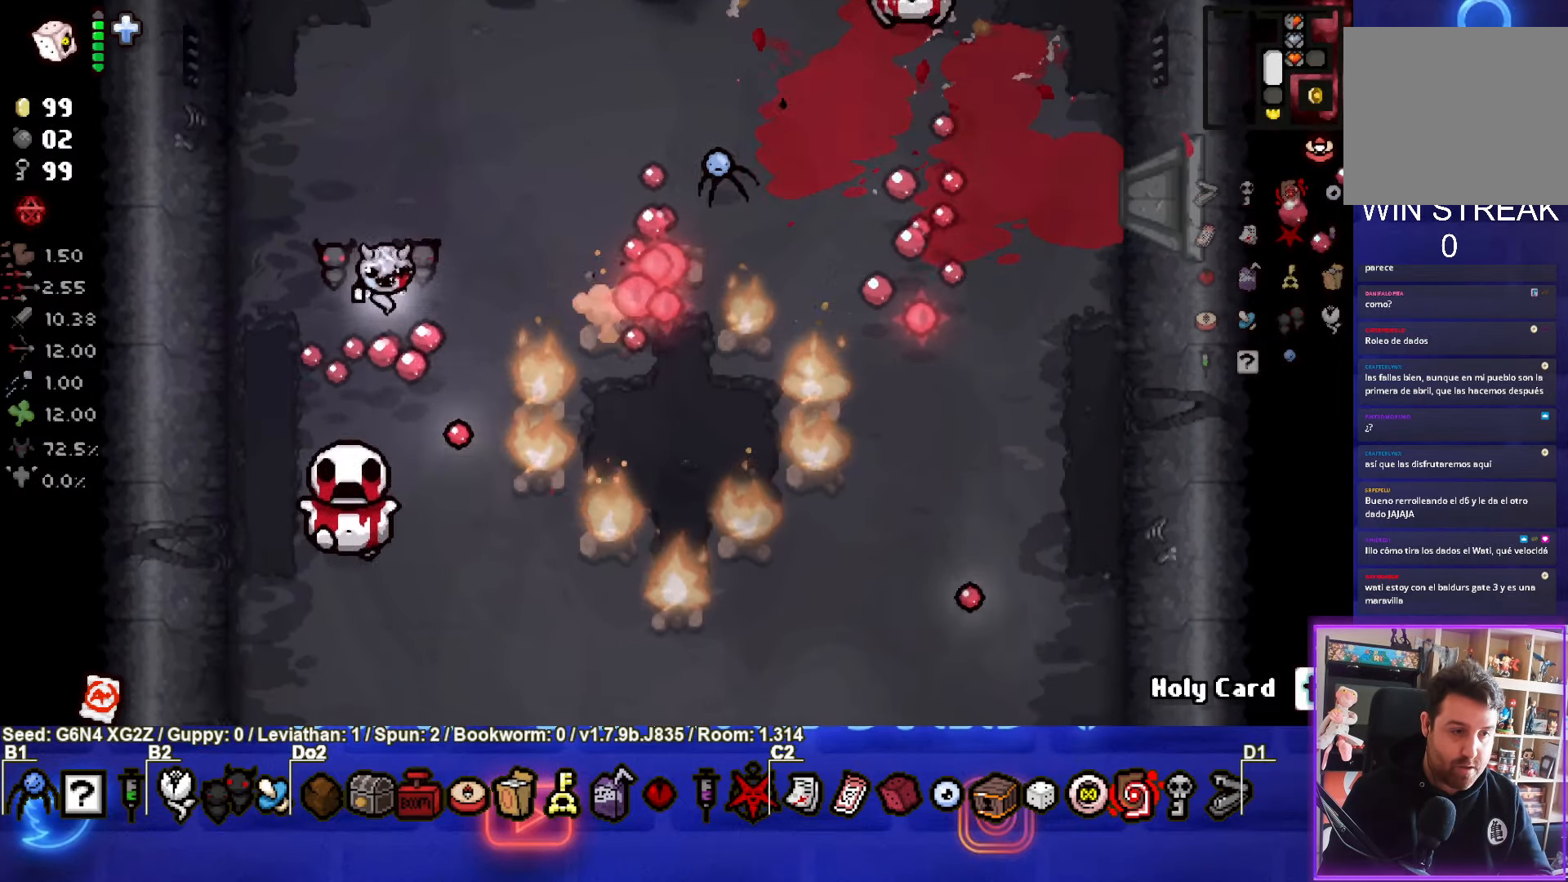
{"buttons": ["SQUARE"], "left_stick": "down", "events": [[250, "SQUARE", "down"], [317, "CROSS", "up"]]}
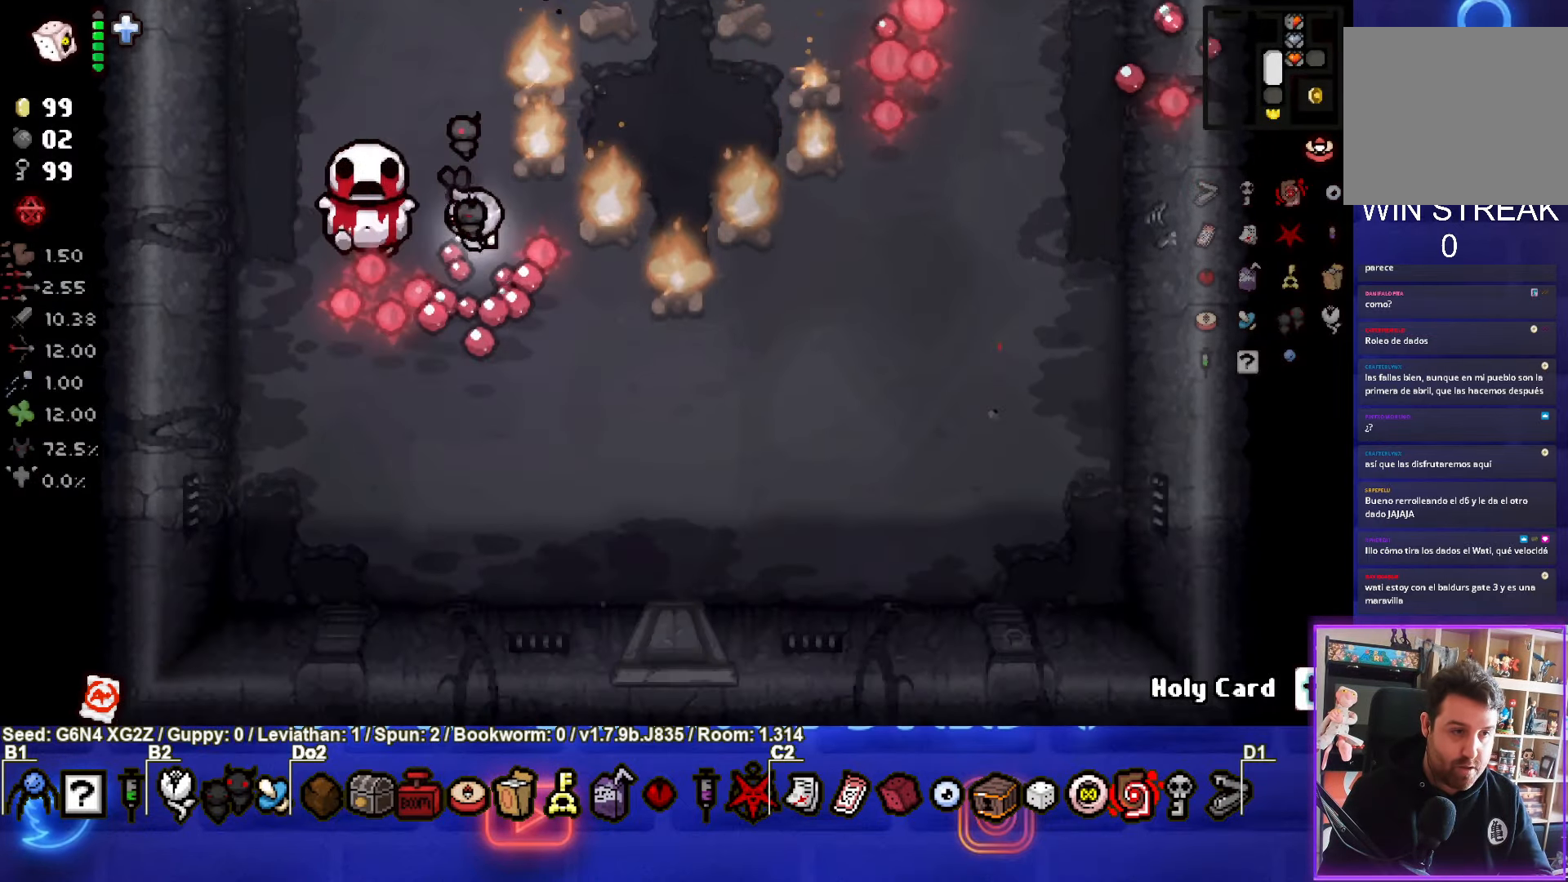
{"buttons": ["SQUARE"], "left_stick": "right", "events": [[133, "left_stick", "down-right"], [250, "SQUARE", "up"], [366, "SQUARE", "down"], [400, "left_stick", "right"]]}
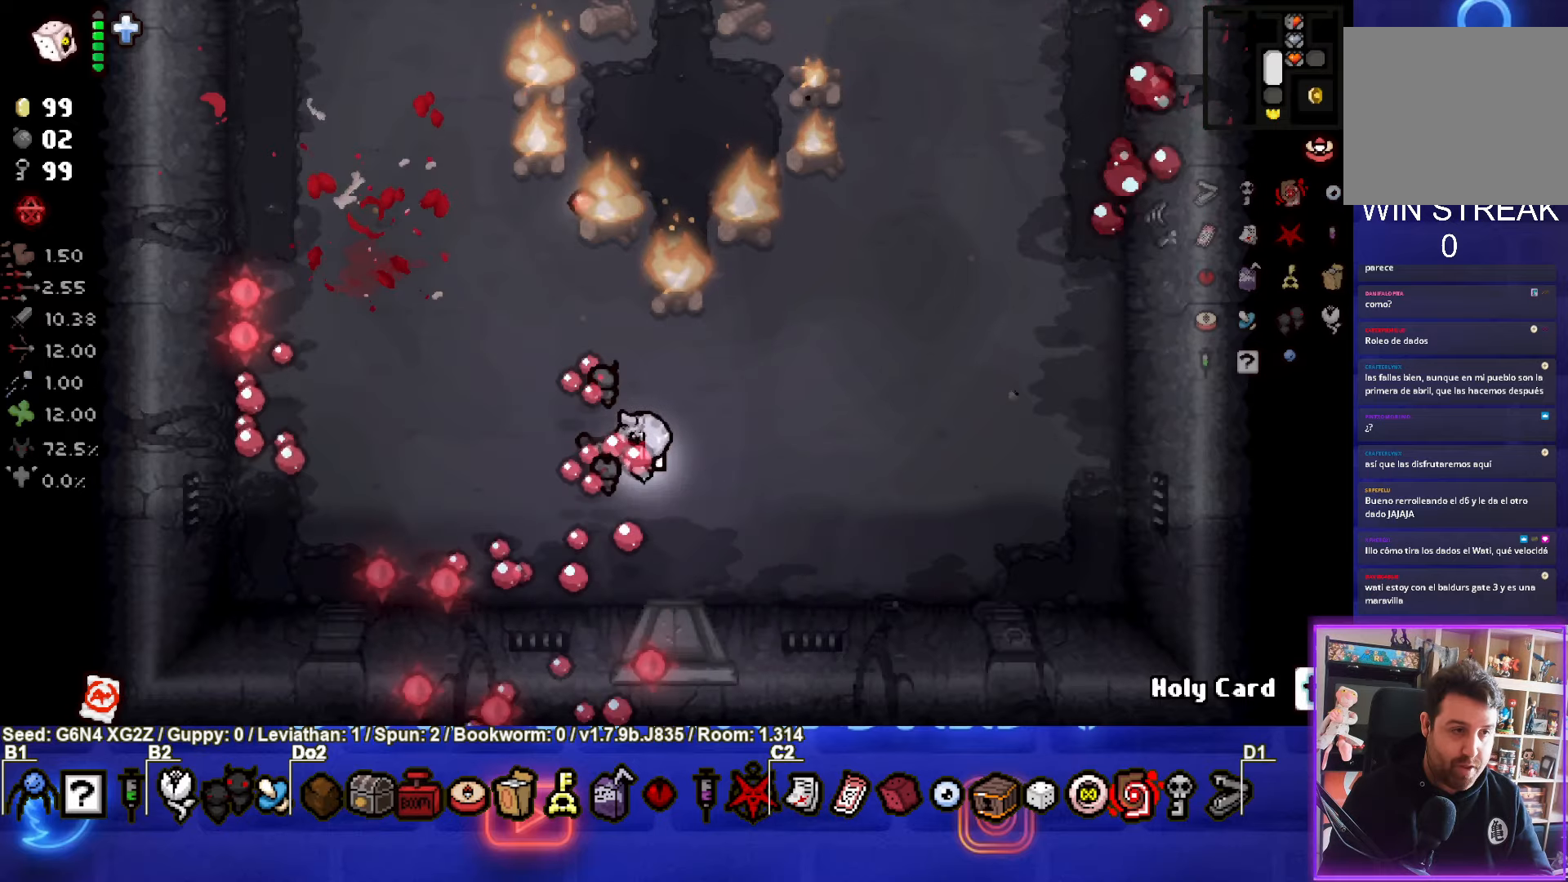
{"buttons": ["SQUARE"], "left_stick": "up-right", "events": [[383, "left_stick", "up-right"], [450, "SQUARE", "up"], [500, "SQUARE", "down"]]}
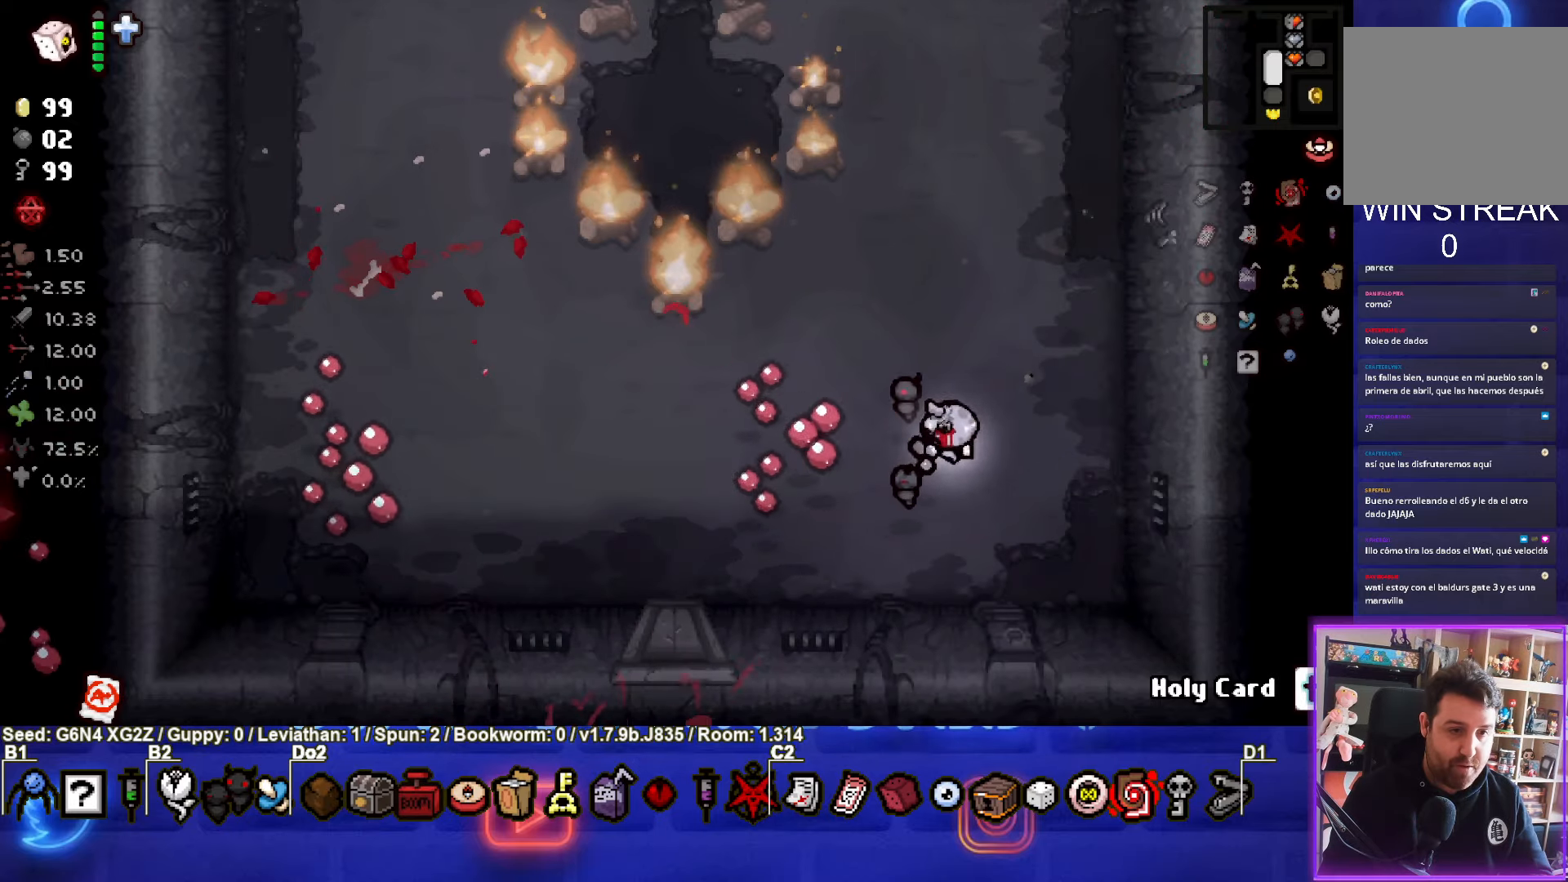
{"buttons": ["SQUARE"], "left_stick": "up", "events": [[283, "left_stick", "up"]]}
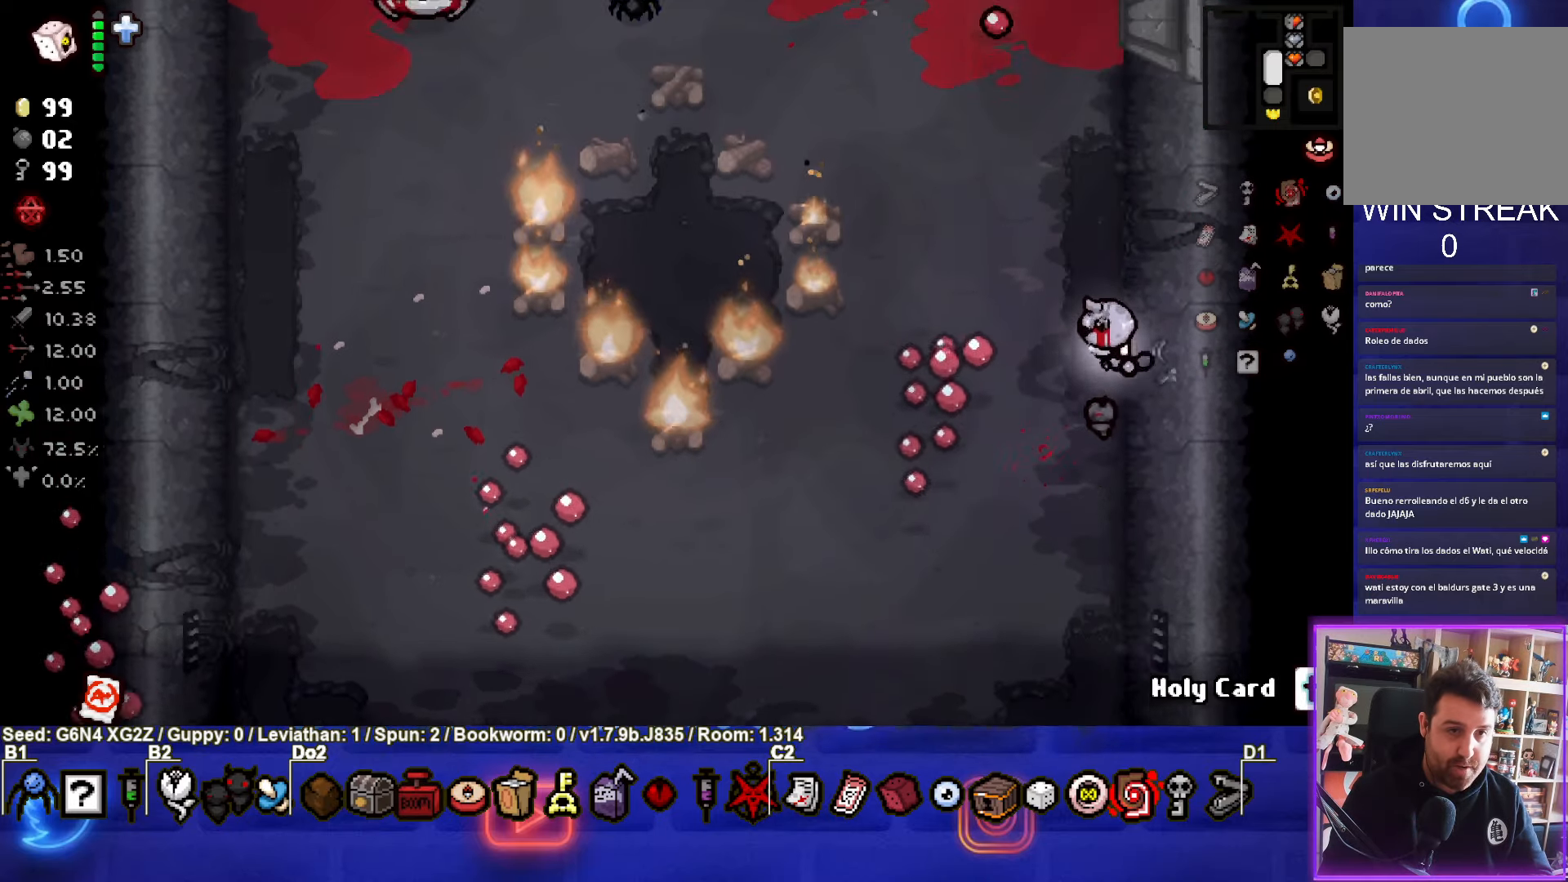
{"buttons": ["CROSS"], "left_stick": "up-right", "events": [[33, "SQUARE", "up"], [116, "CROSS", "down"], [133, "left_stick", "up-left"], [483, "left_stick", "up-right"]]}